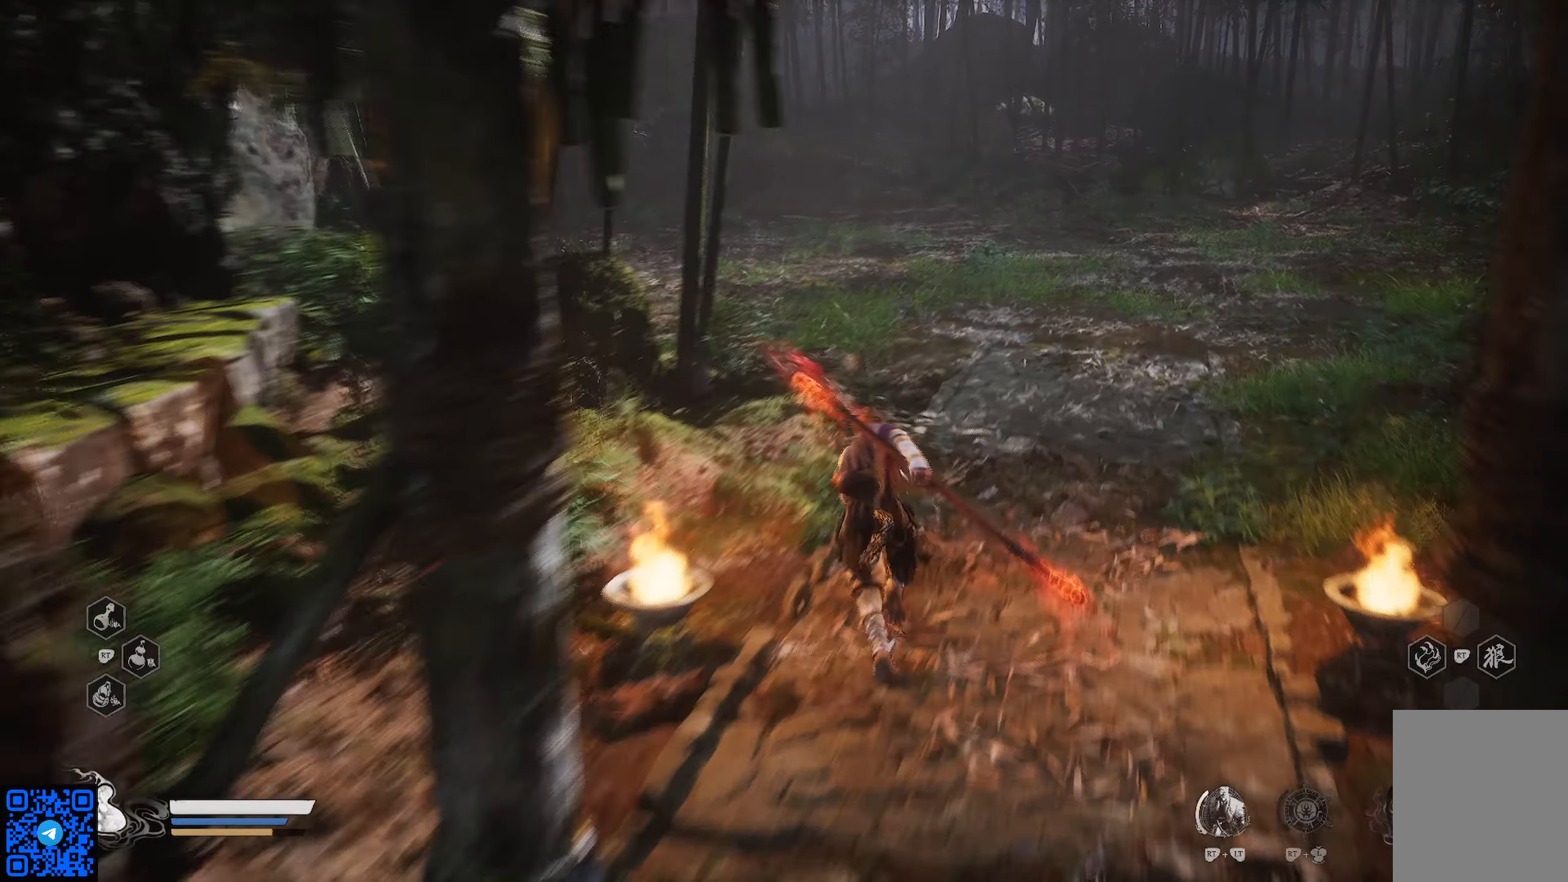
Gameplay with a controller (Xbox layout); each line is a JSON object with the inputs held at the frame after it. "events" lists button and stick changes between this image and that frame as [ms after this image, input, new state], when the widget could be followed in between.
{"buttons": ["R1"], "left_stick": "up", "right_stick": "center", "events": []}
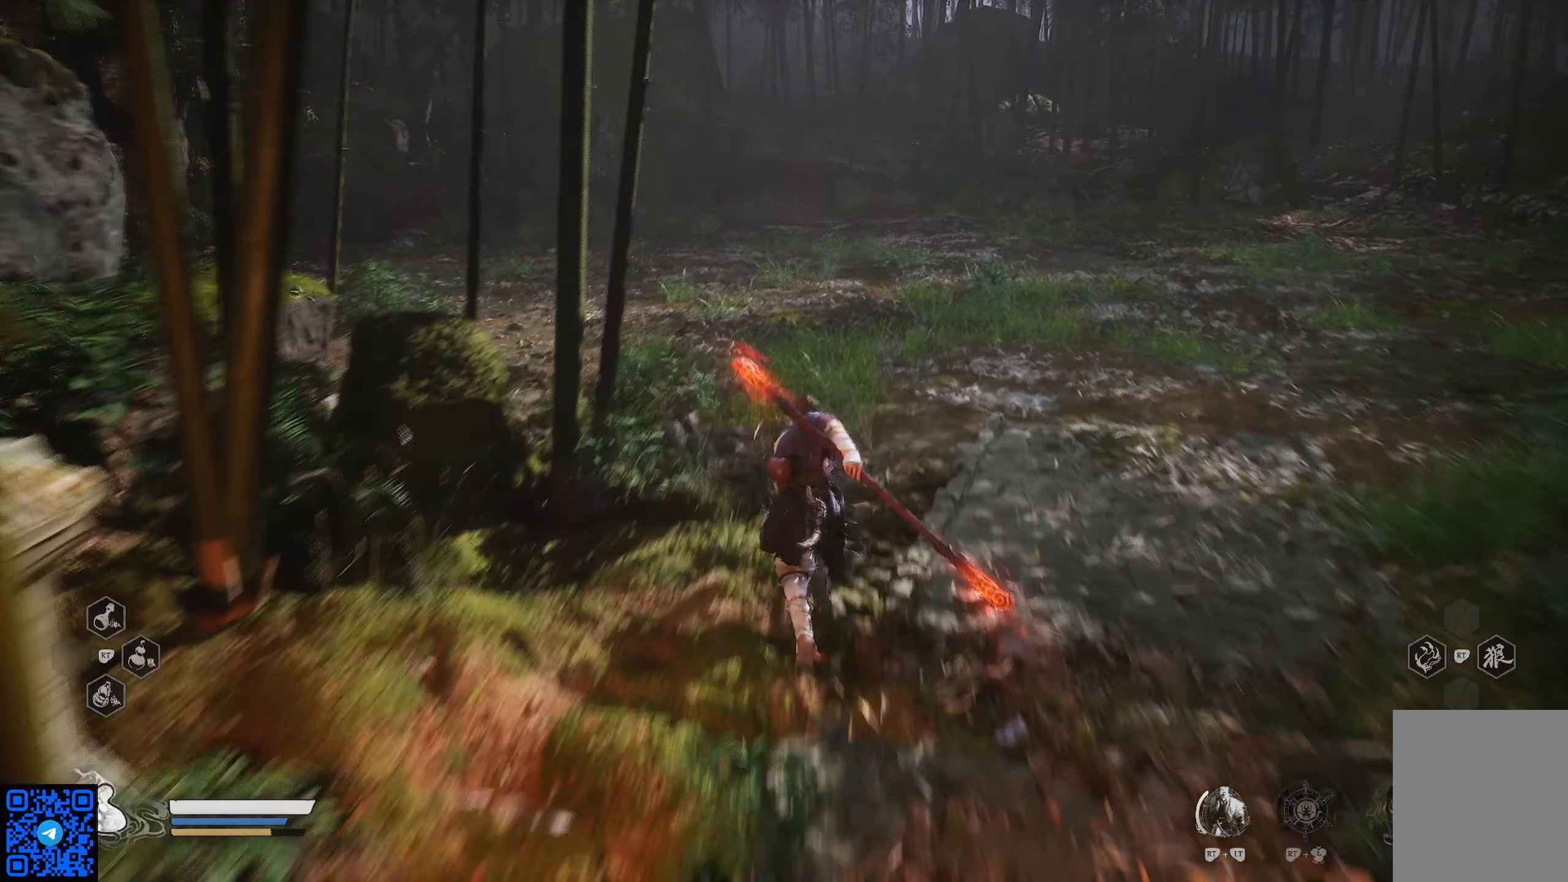
{"buttons": ["R1"], "left_stick": "up", "right_stick": "center", "events": [[16, "right_stick", "left"], [267, "right_stick", "center"]]}
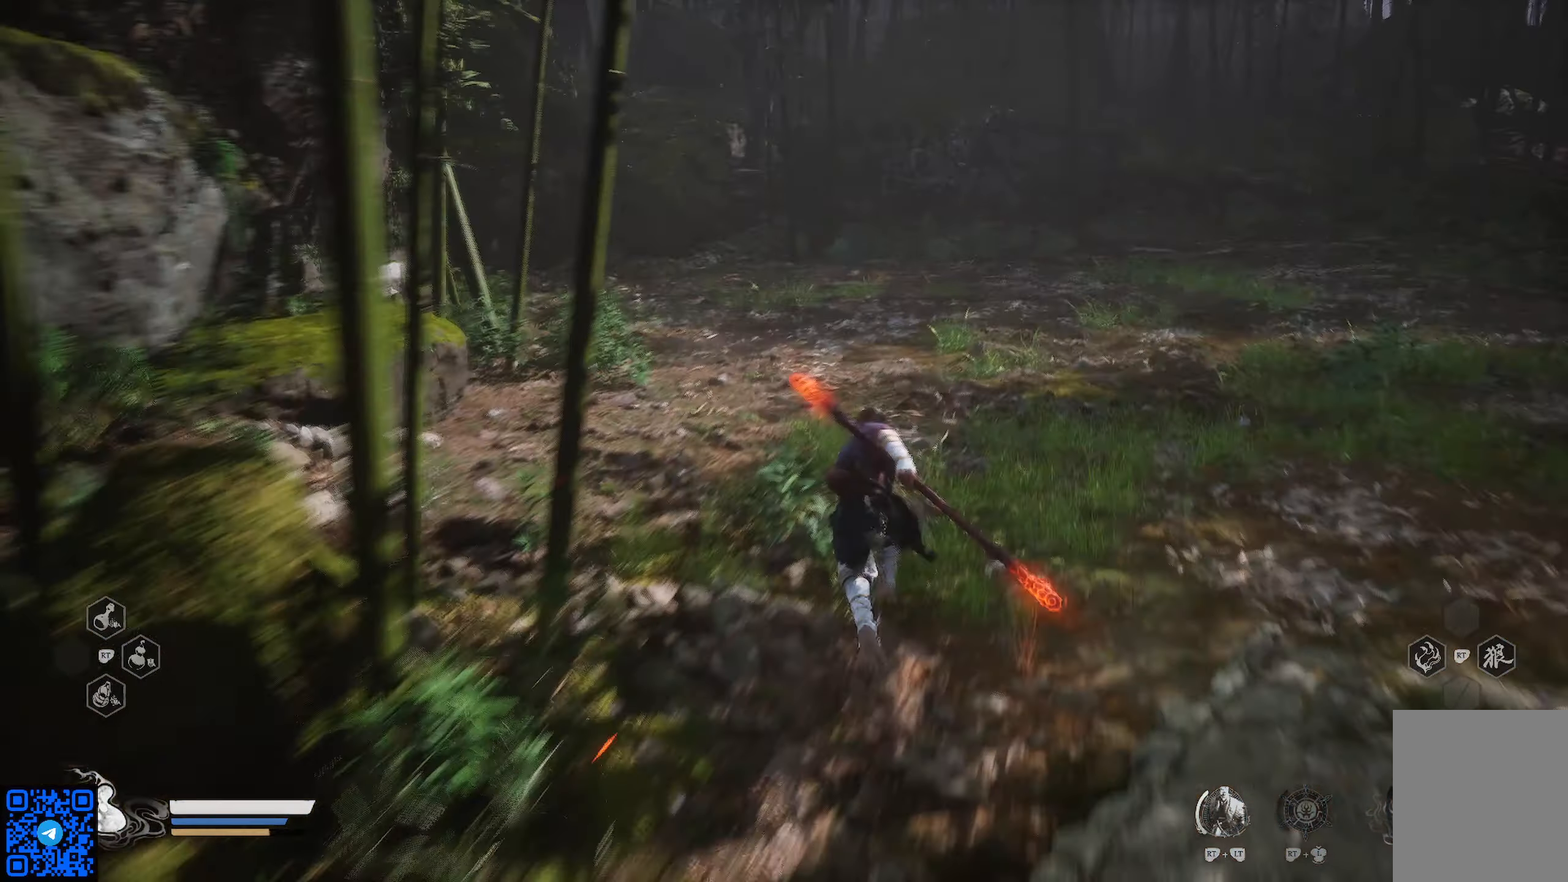
{"buttons": ["R1"], "left_stick": "up", "right_stick": "left", "events": [[367, "right_stick", "left"]]}
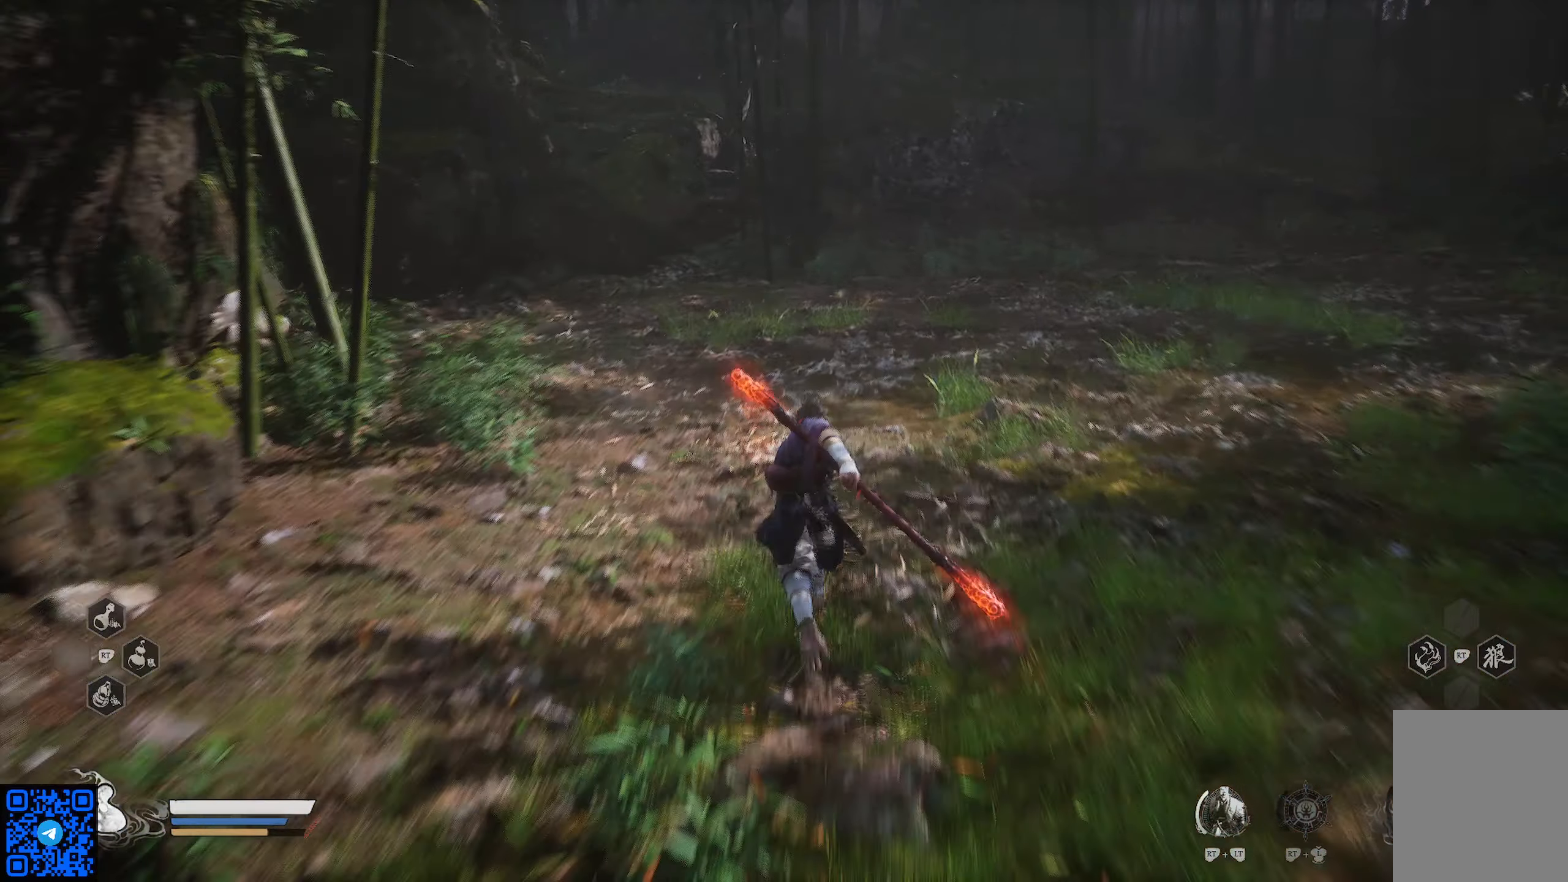
{"buttons": ["R1"], "left_stick": "up", "right_stick": "center", "events": [[67, "right_stick", "center"]]}
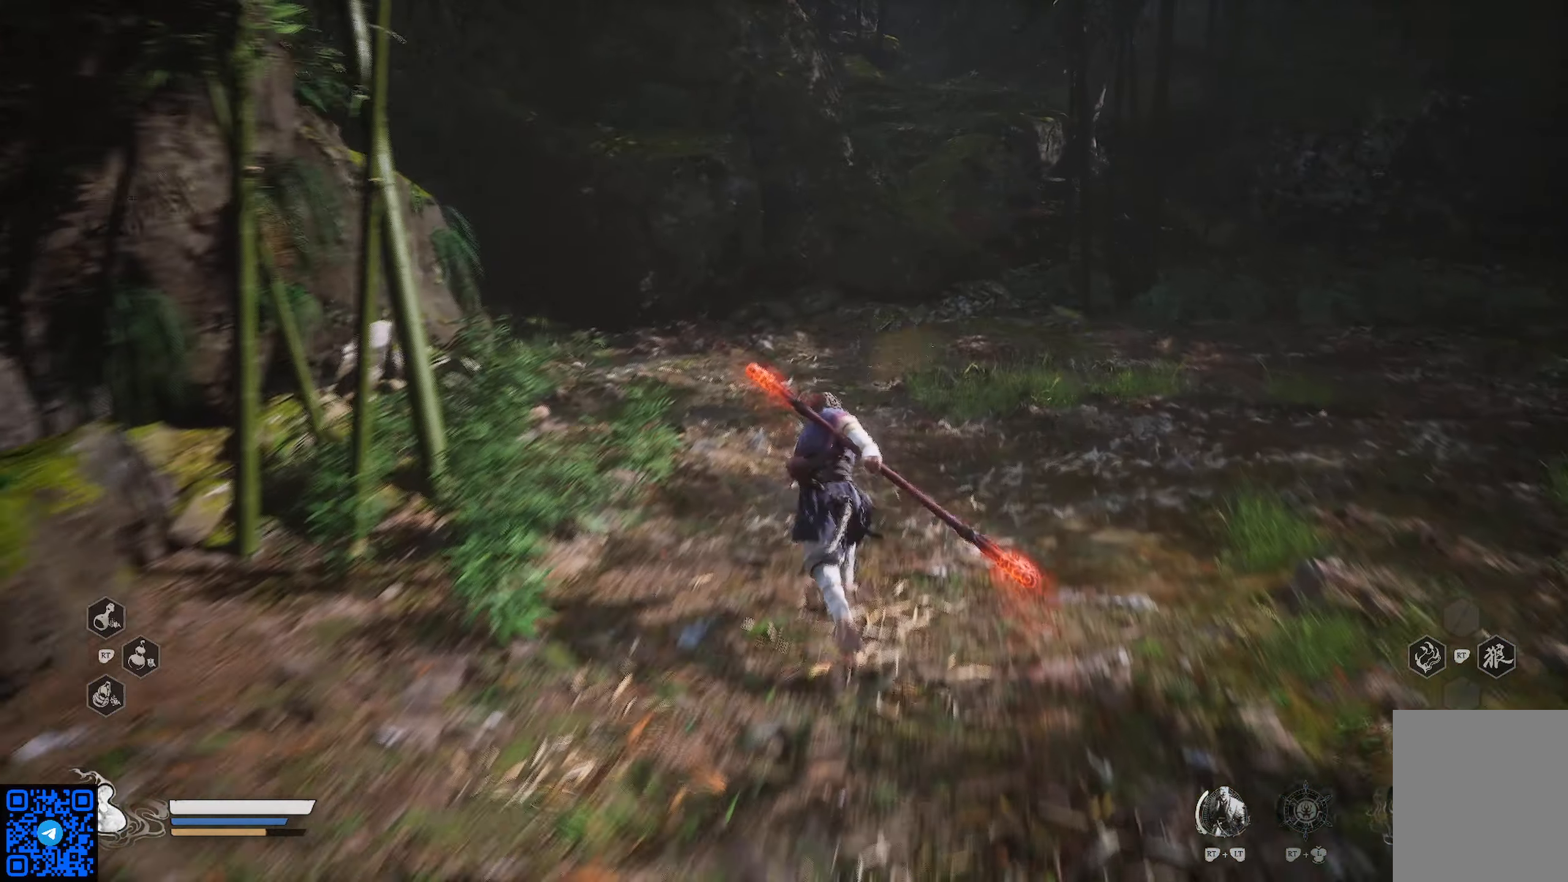
{"buttons": ["R1"], "left_stick": "up", "right_stick": "left", "events": [[233, "right_stick", "left"]]}
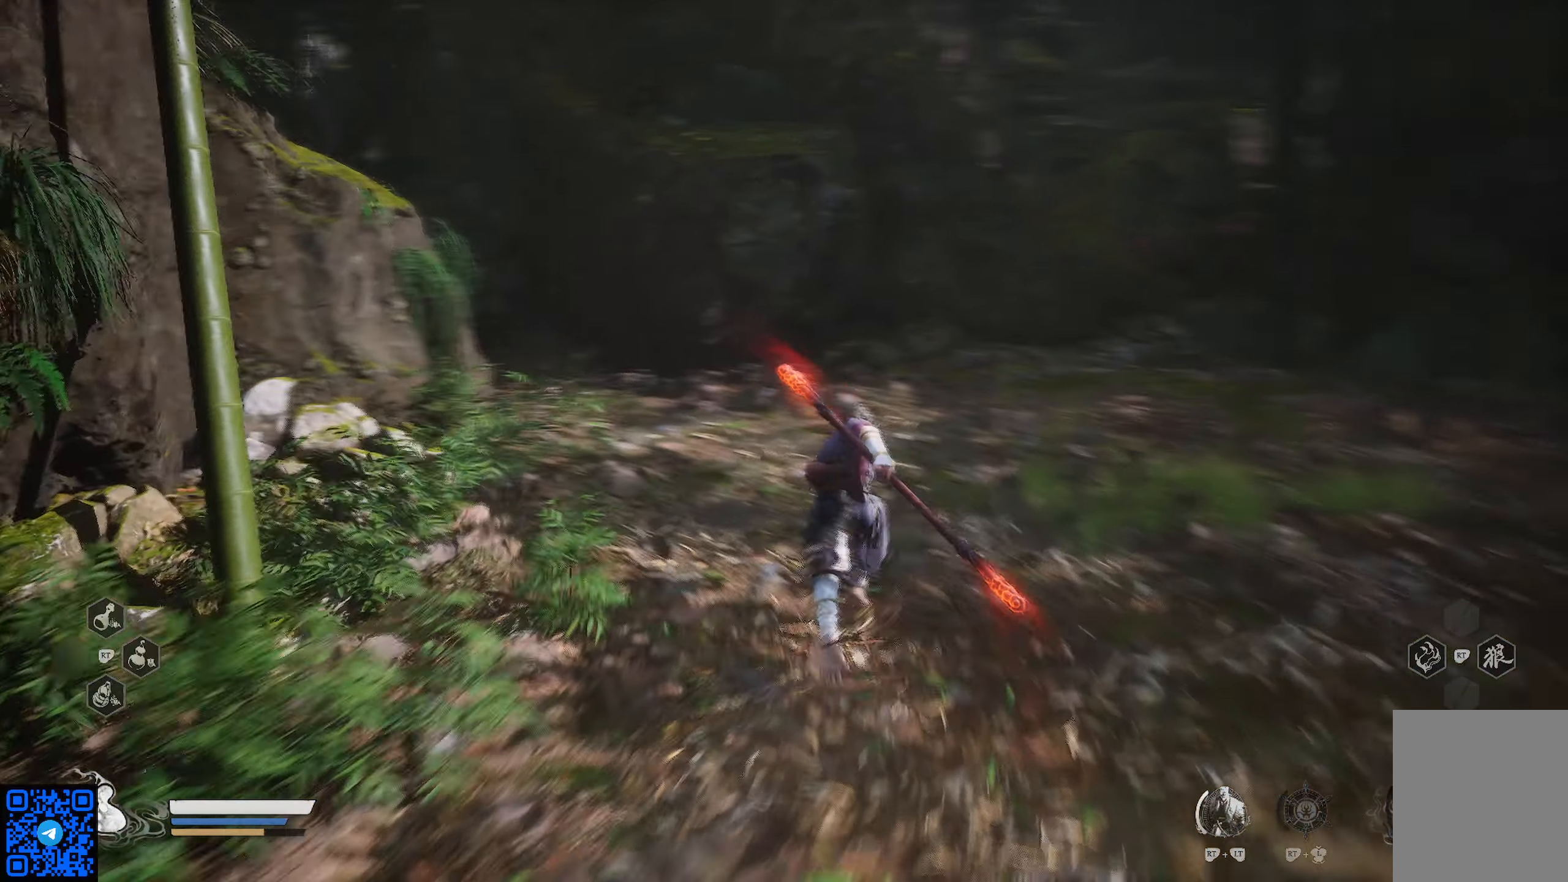
{"buttons": ["R1"], "left_stick": "up", "right_stick": "center", "events": [[184, "right_stick", "center"]]}
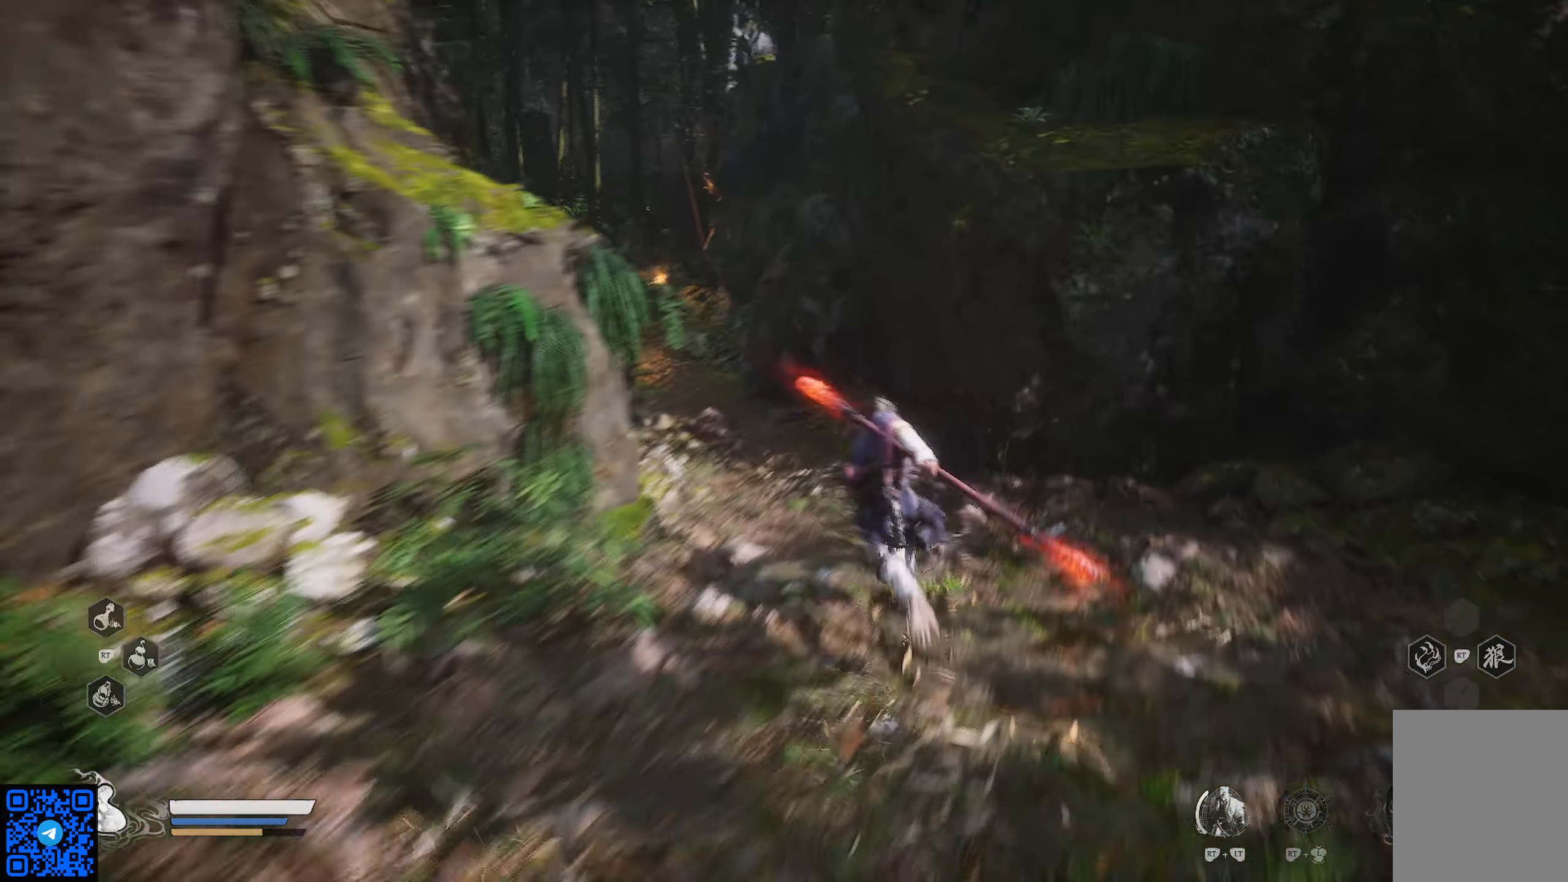
{"buttons": ["R1"], "left_stick": "up-left", "right_stick": "center", "events": [[400, "left_stick", "up-left"]]}
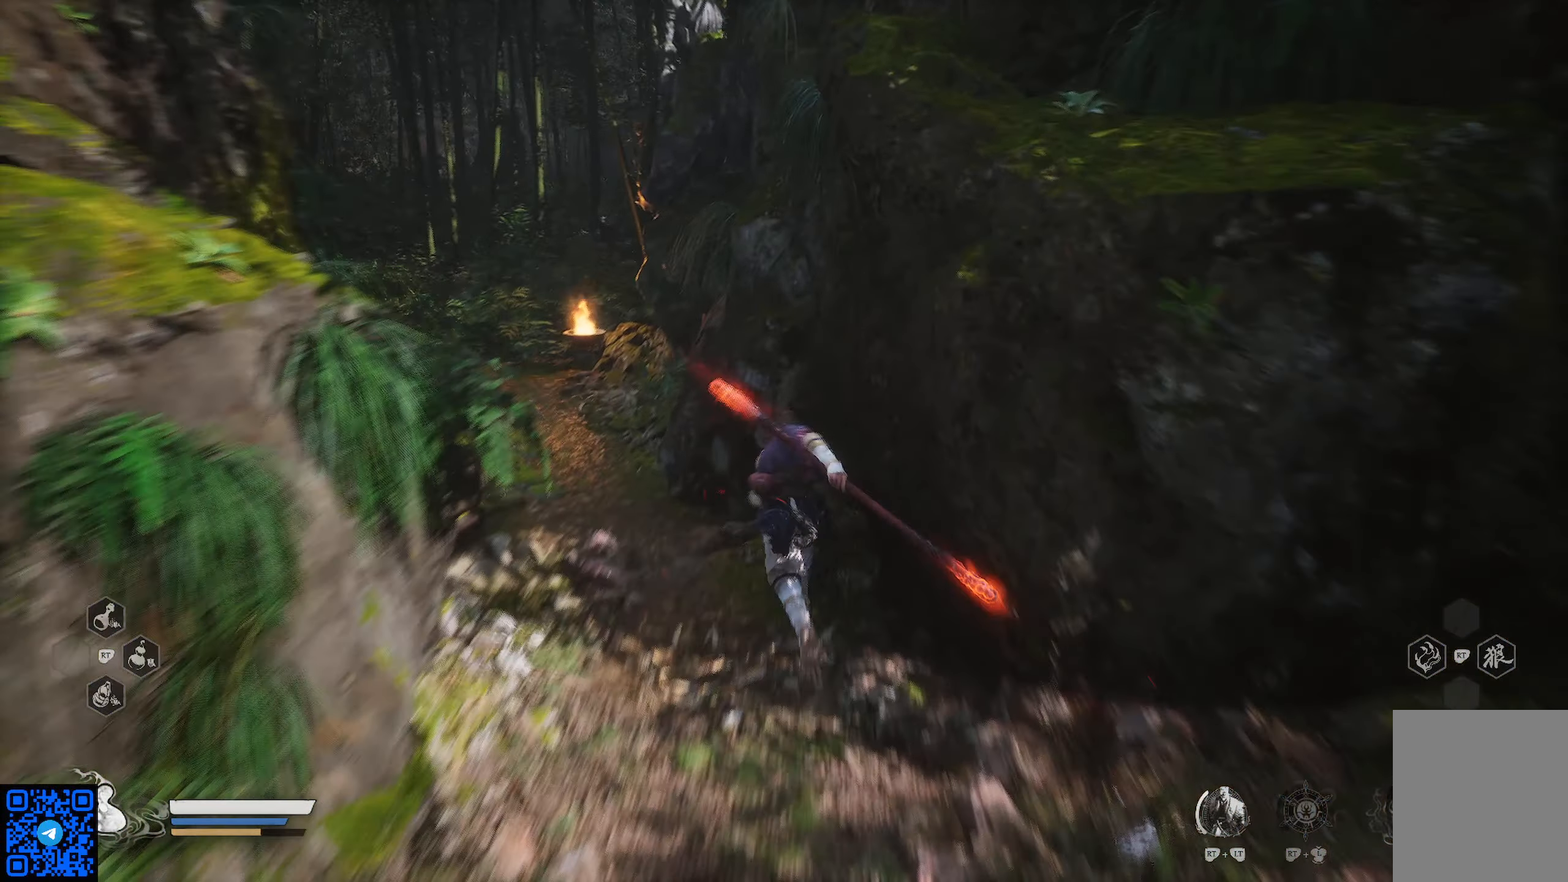
{"buttons": ["R1"], "left_stick": "up-left", "right_stick": "center", "events": []}
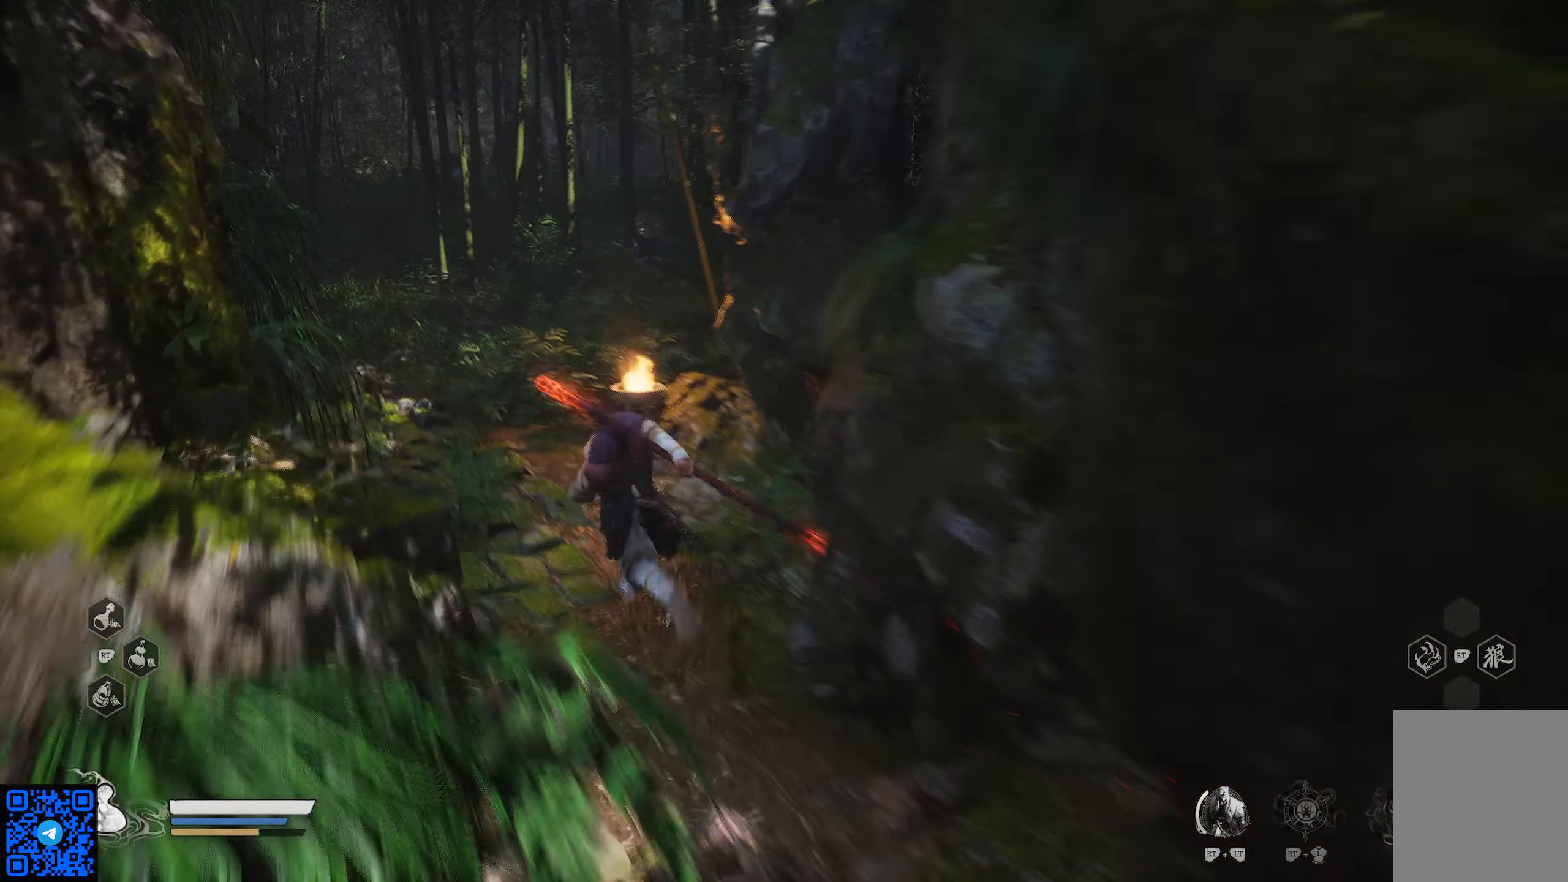
{"buttons": ["R1"], "left_stick": "up-left", "right_stick": "center", "events": []}
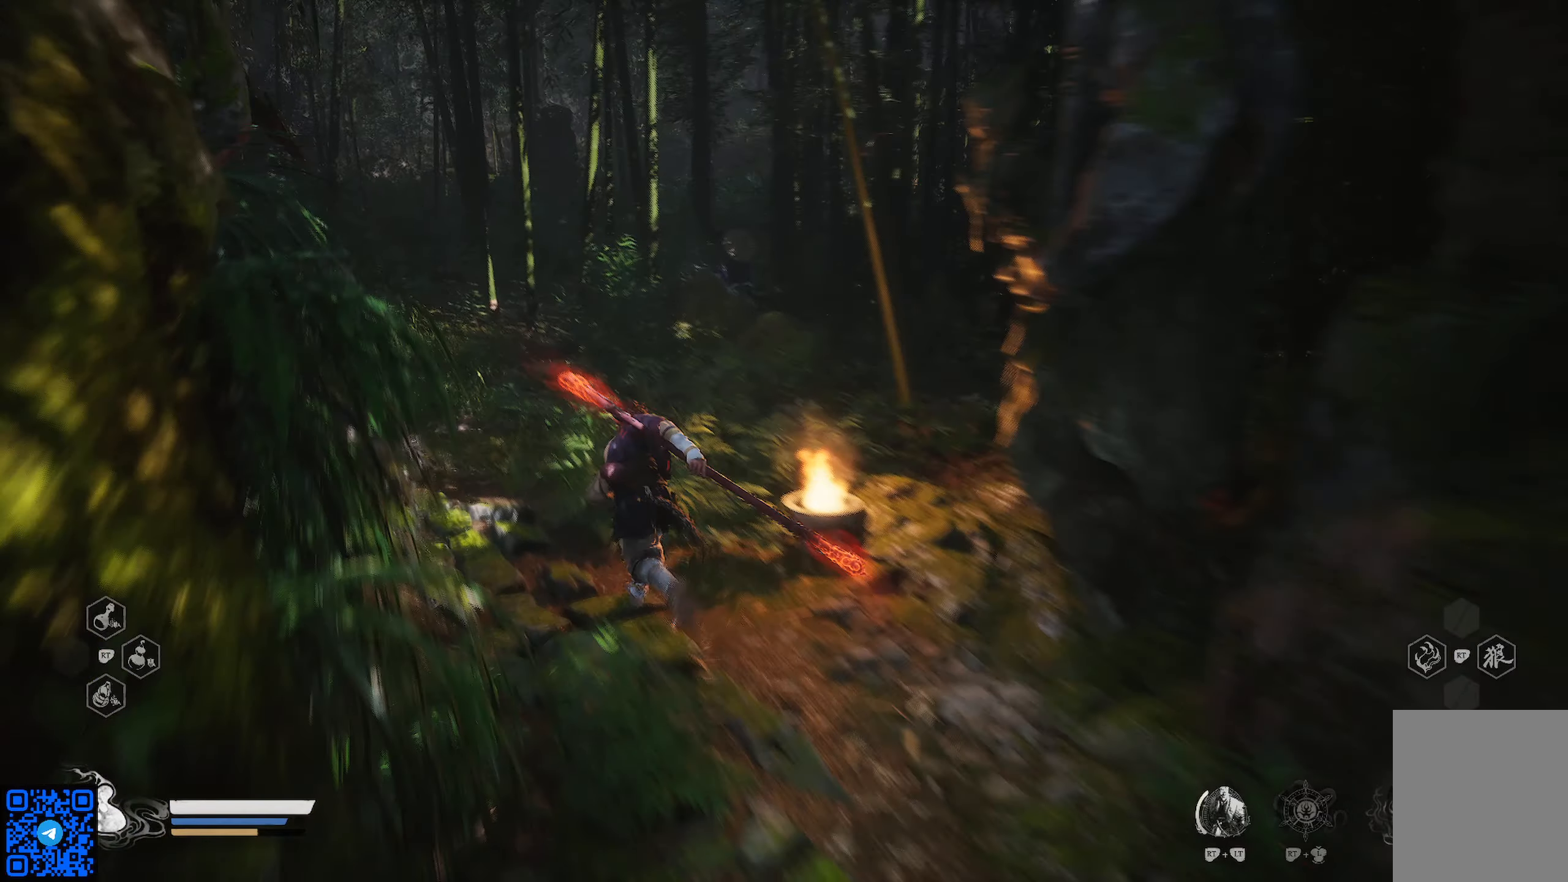
{"buttons": ["R1"], "left_stick": "up-left", "right_stick": "center", "events": [[34, "right_stick", "left"], [284, "right_stick", "center"]]}
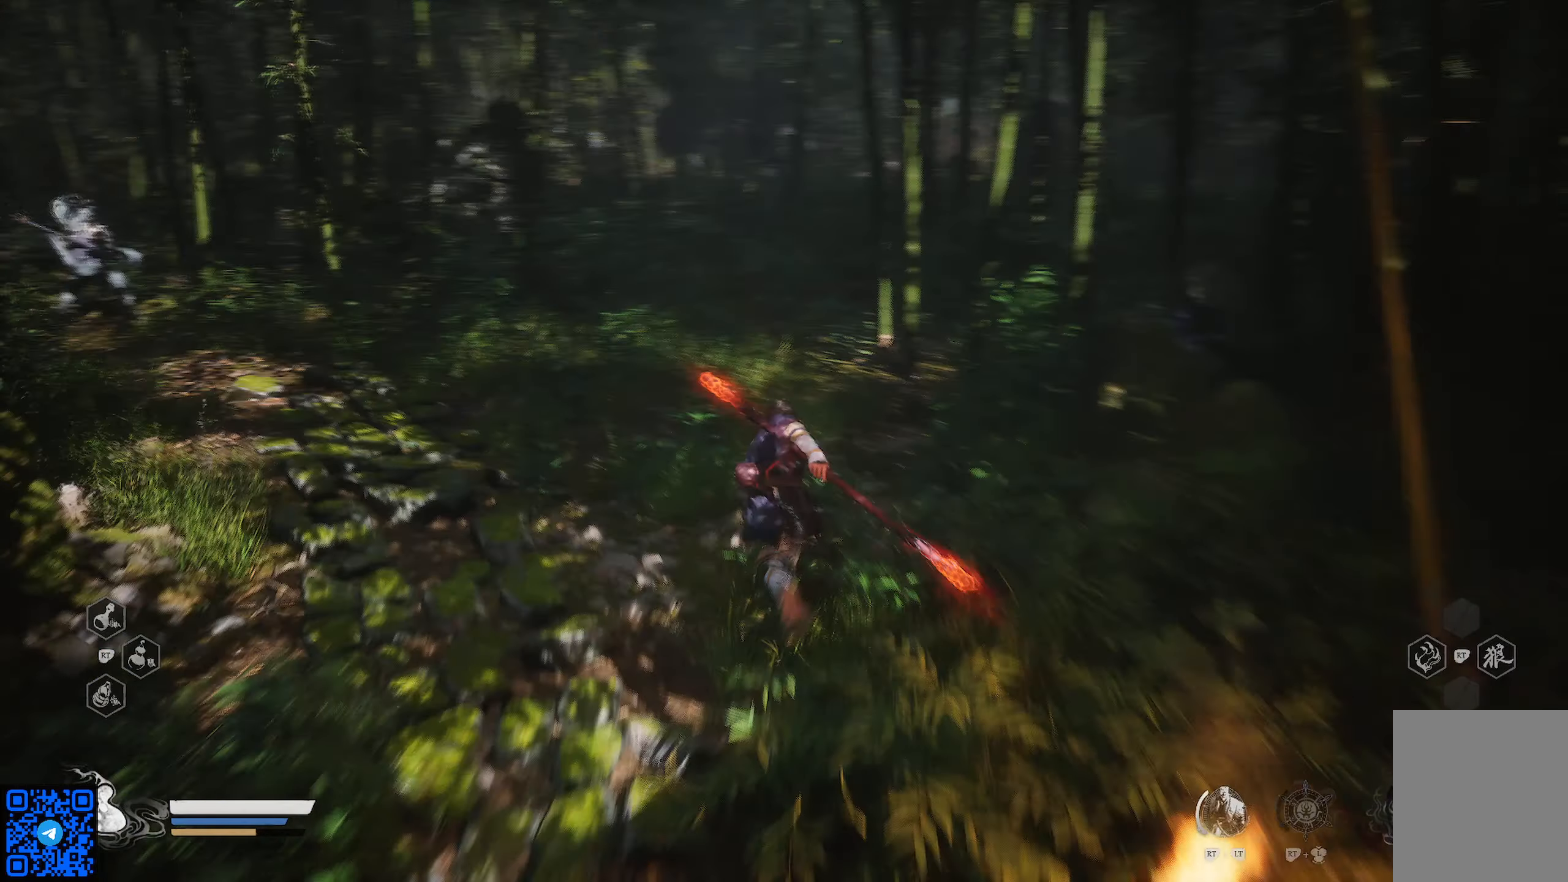
{"buttons": ["R1"], "left_stick": "up-left", "right_stick": "left", "events": [[167, "right_stick", "left"]]}
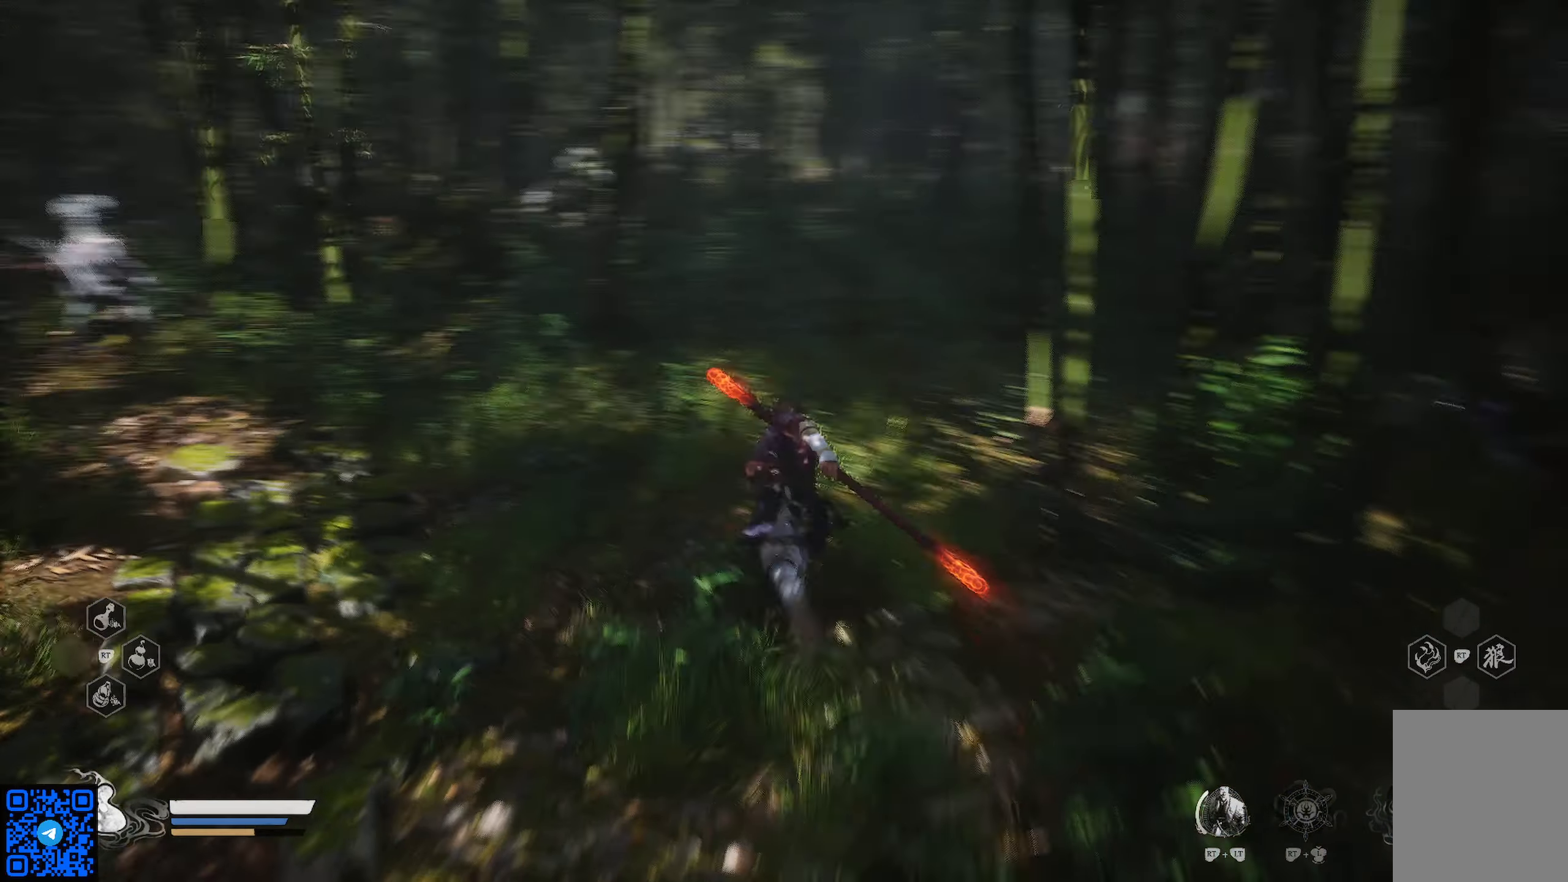
{"buttons": ["R1"], "left_stick": "up-left", "right_stick": "center", "events": [[167, "right_stick", "center"]]}
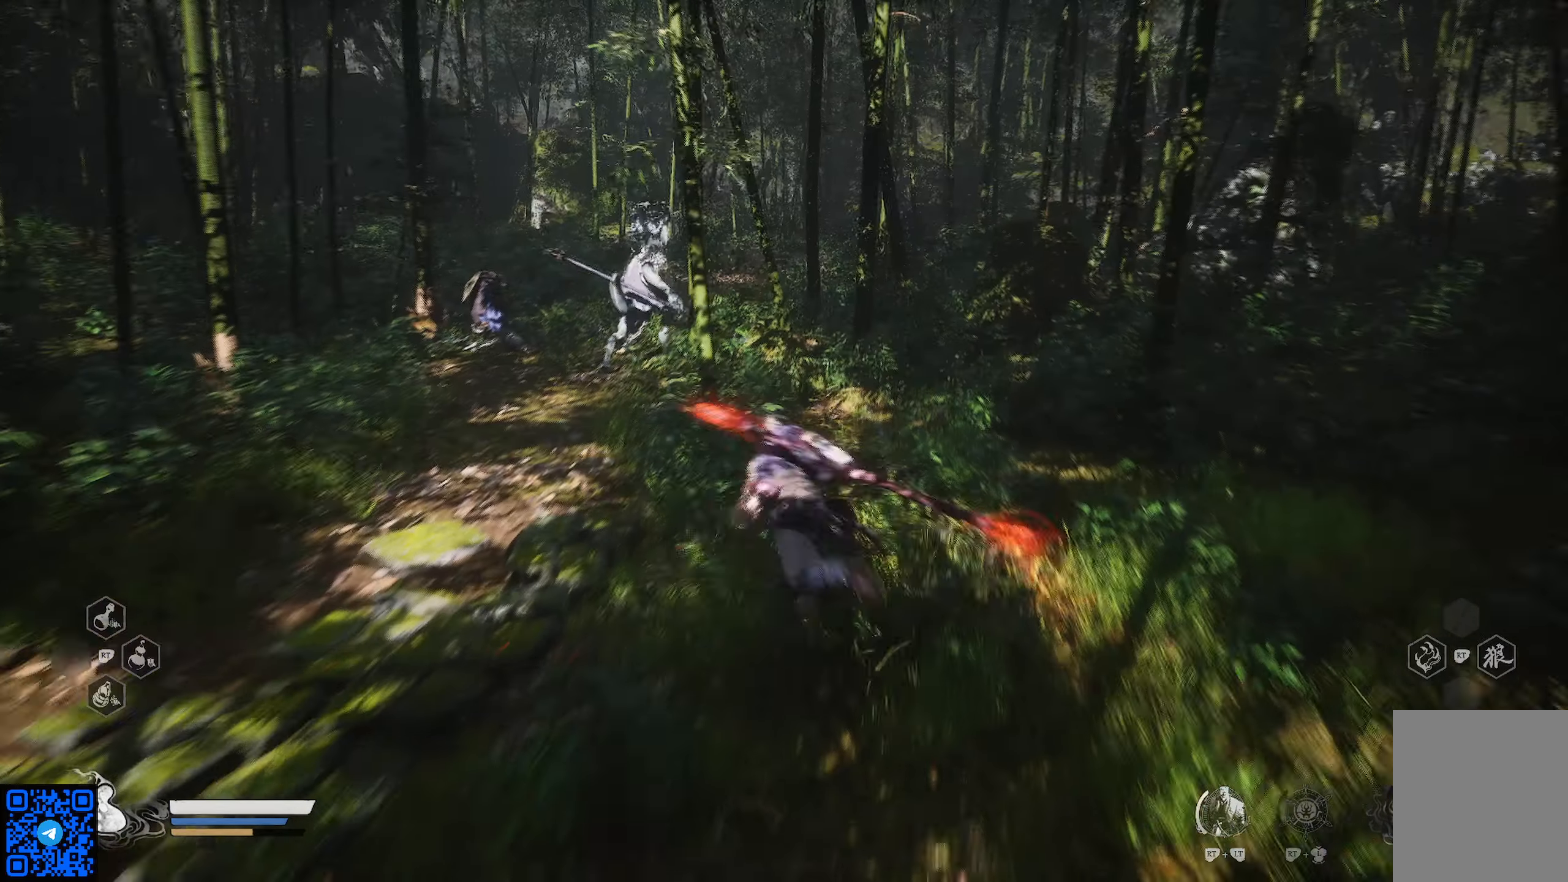
{"buttons": ["R1"], "left_stick": "up", "right_stick": "center", "events": [[283, "left_stick", "up"]]}
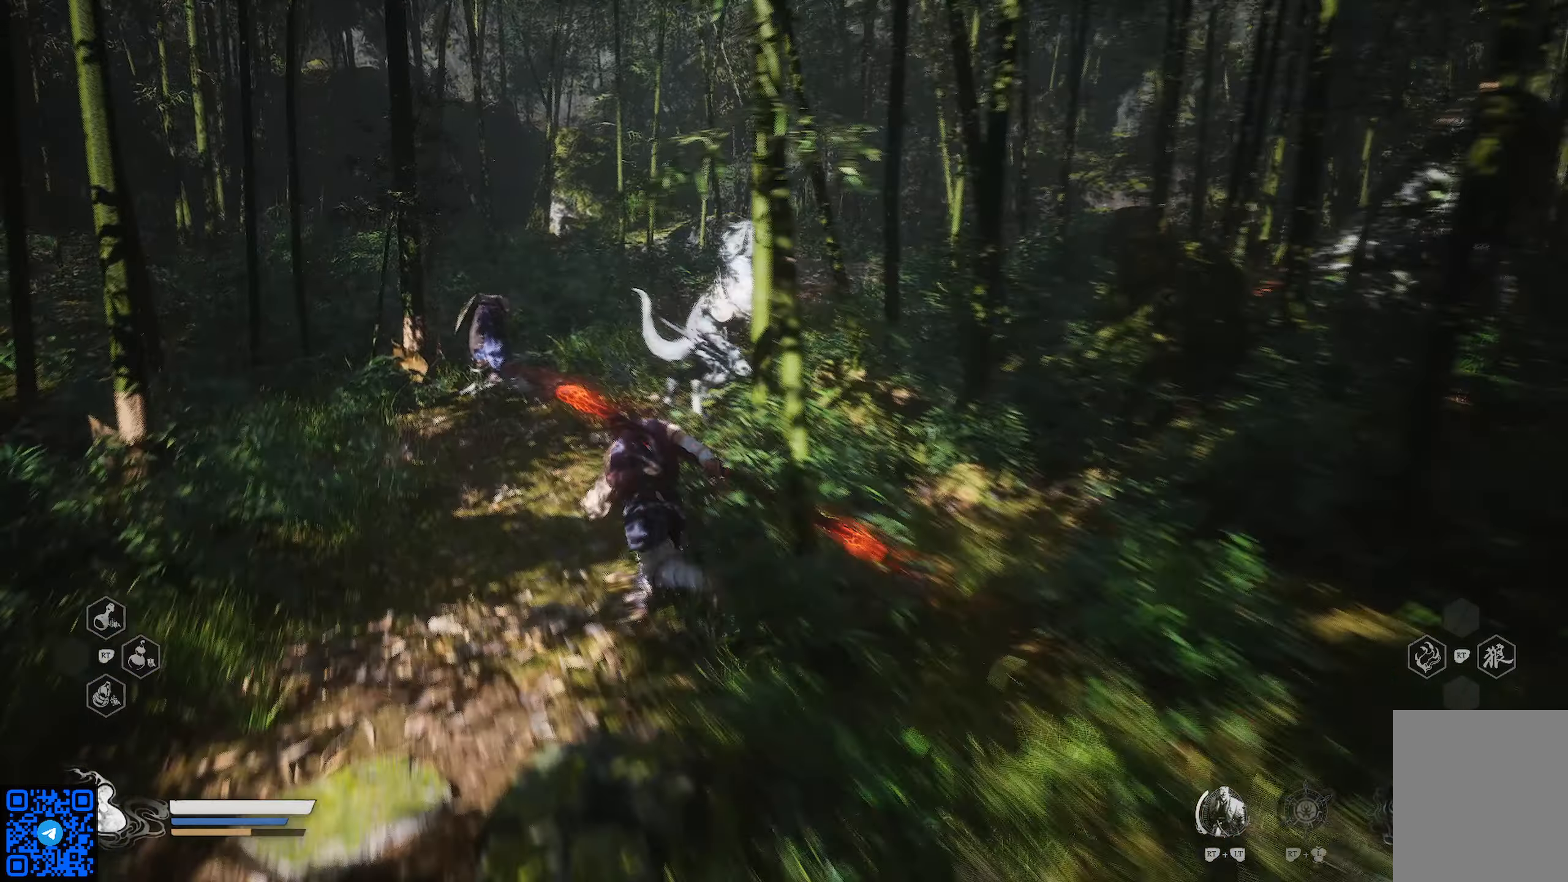
{"buttons": ["X"], "left_stick": "up", "right_stick": "center", "events": [[84, "X", "down"], [134, "R1", "up"], [184, "X", "up"], [267, "X", "down"], [301, "left_stick", "up-right"], [351, "X", "up"], [434, "X", "down"], [467, "left_stick", "up"]]}
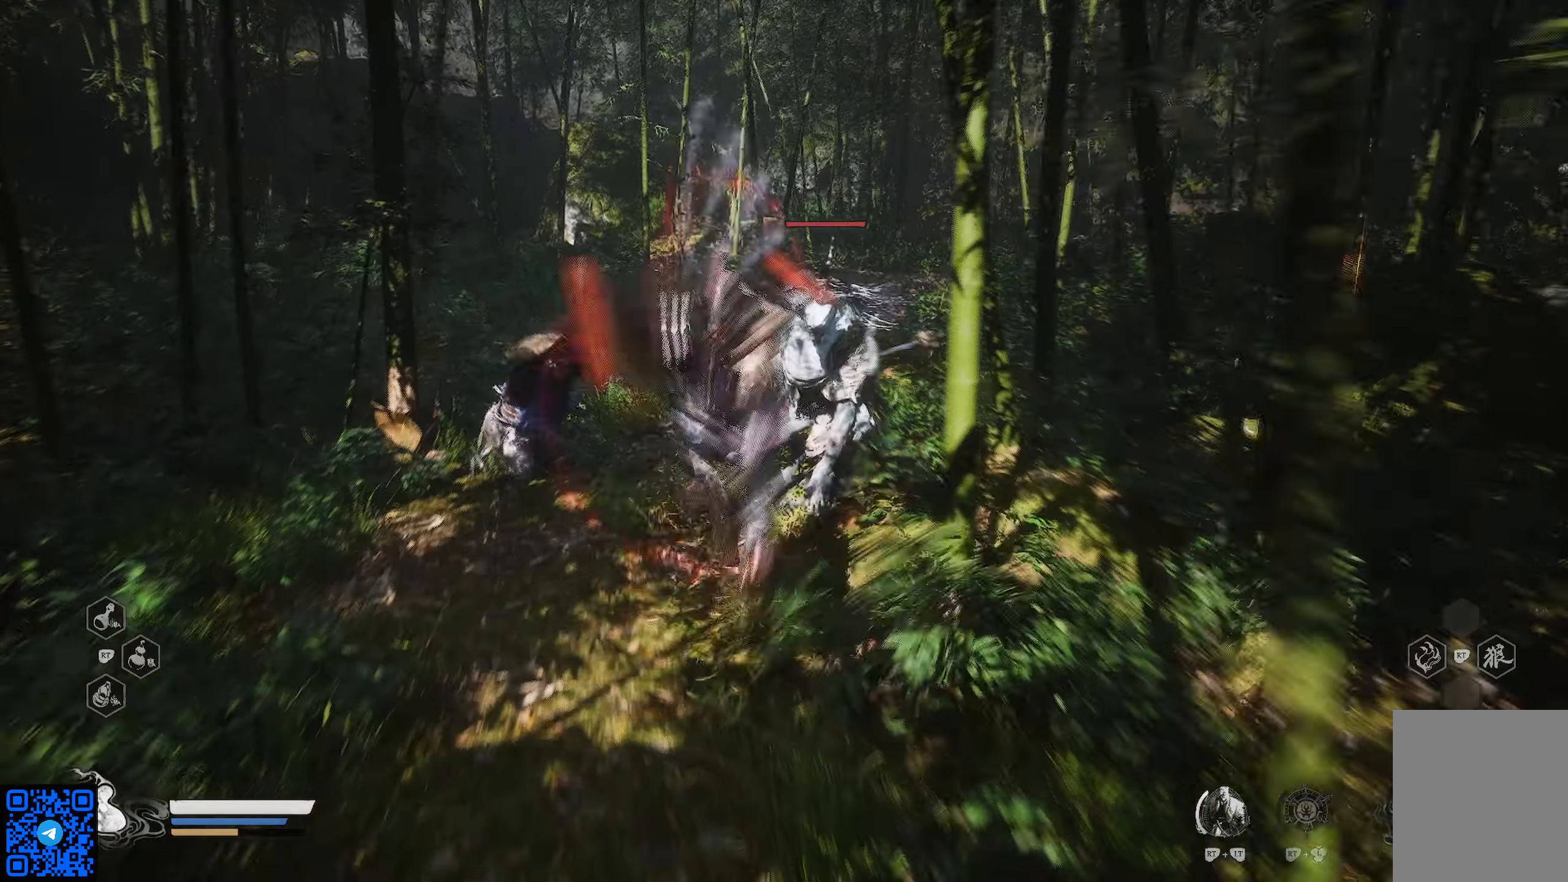
{"buttons": ["X"], "left_stick": "up", "right_stick": "center", "events": [[17, "X", "up"], [100, "X", "down"], [200, "X", "up"], [250, "X", "down"], [350, "X", "up"], [450, "X", "down"]]}
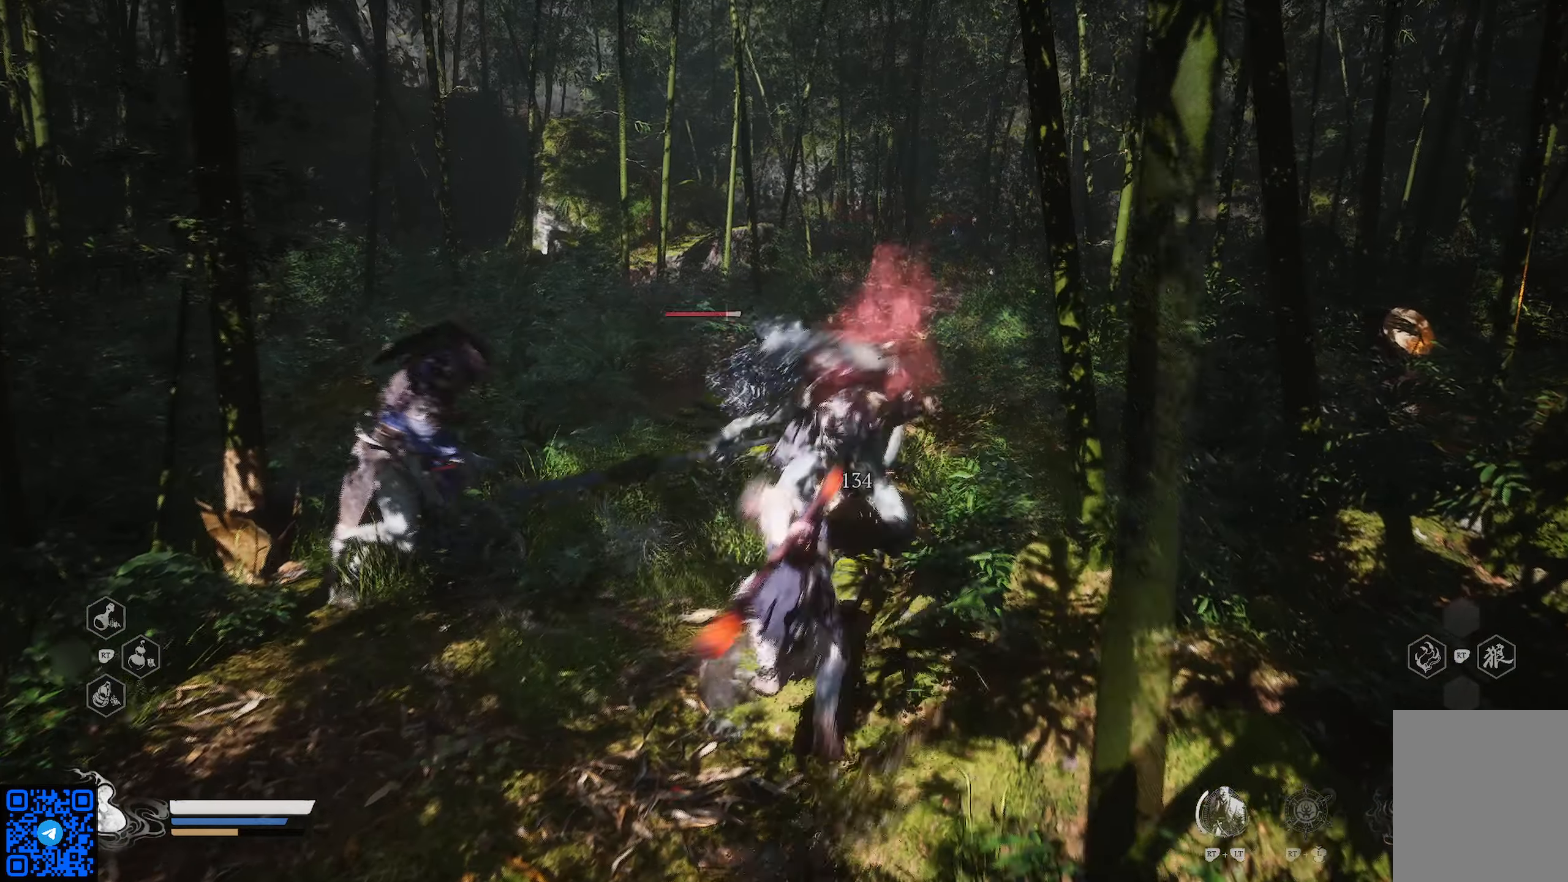
{"buttons": [], "left_stick": "up", "right_stick": "center", "events": [[17, "X", "up"], [84, "X", "down"], [167, "X", "up"], [234, "X", "down"], [334, "X", "up"], [401, "X", "down"], [501, "X", "up"]]}
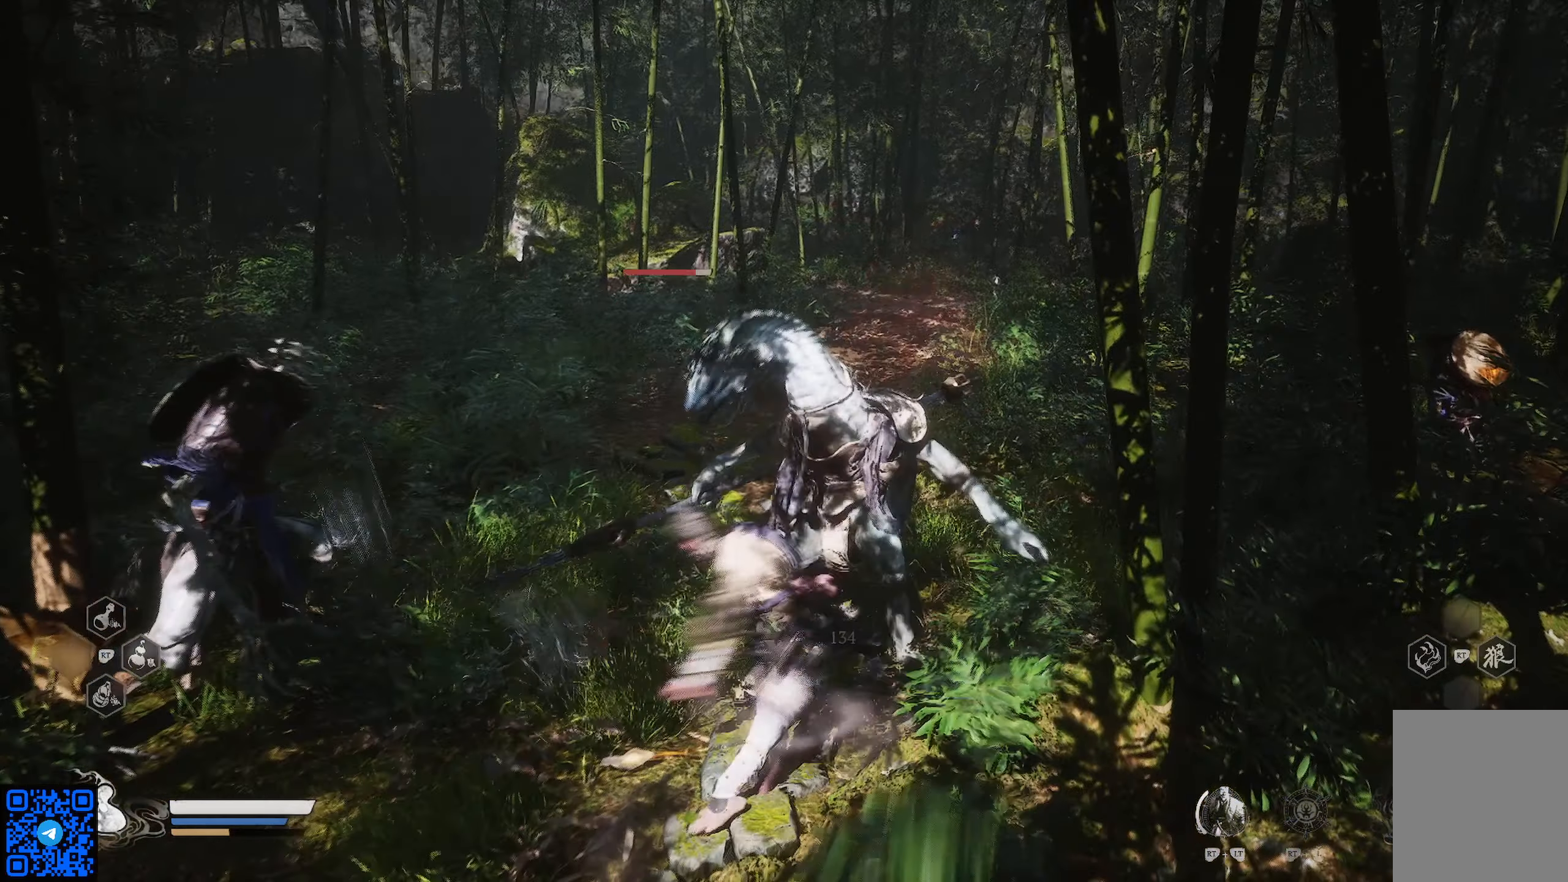
{"buttons": [], "left_stick": "up", "right_stick": "center", "events": [[67, "X", "down"], [167, "X", "up"], [250, "X", "down"], [334, "X", "up"], [400, "X", "down"], [484, "X", "up"]]}
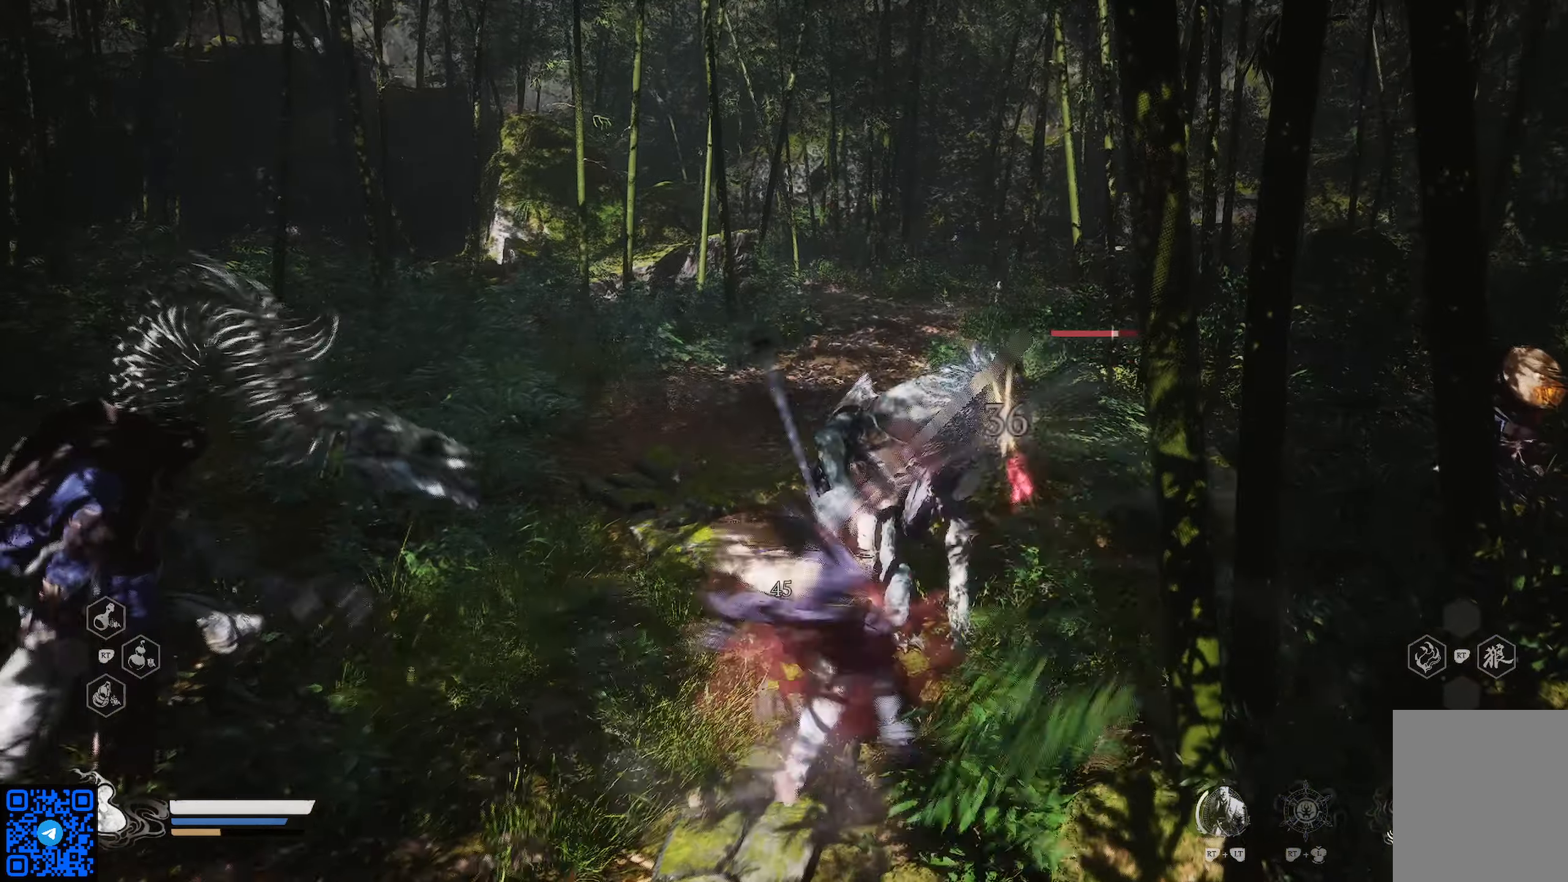
{"buttons": [], "left_stick": "up", "right_stick": "center", "events": [[84, "X", "down"], [167, "X", "up"], [167, "left_stick", "up-right"], [234, "X", "down"], [301, "X", "up"], [384, "X", "down"], [417, "left_stick", "up"], [467, "X", "up"]]}
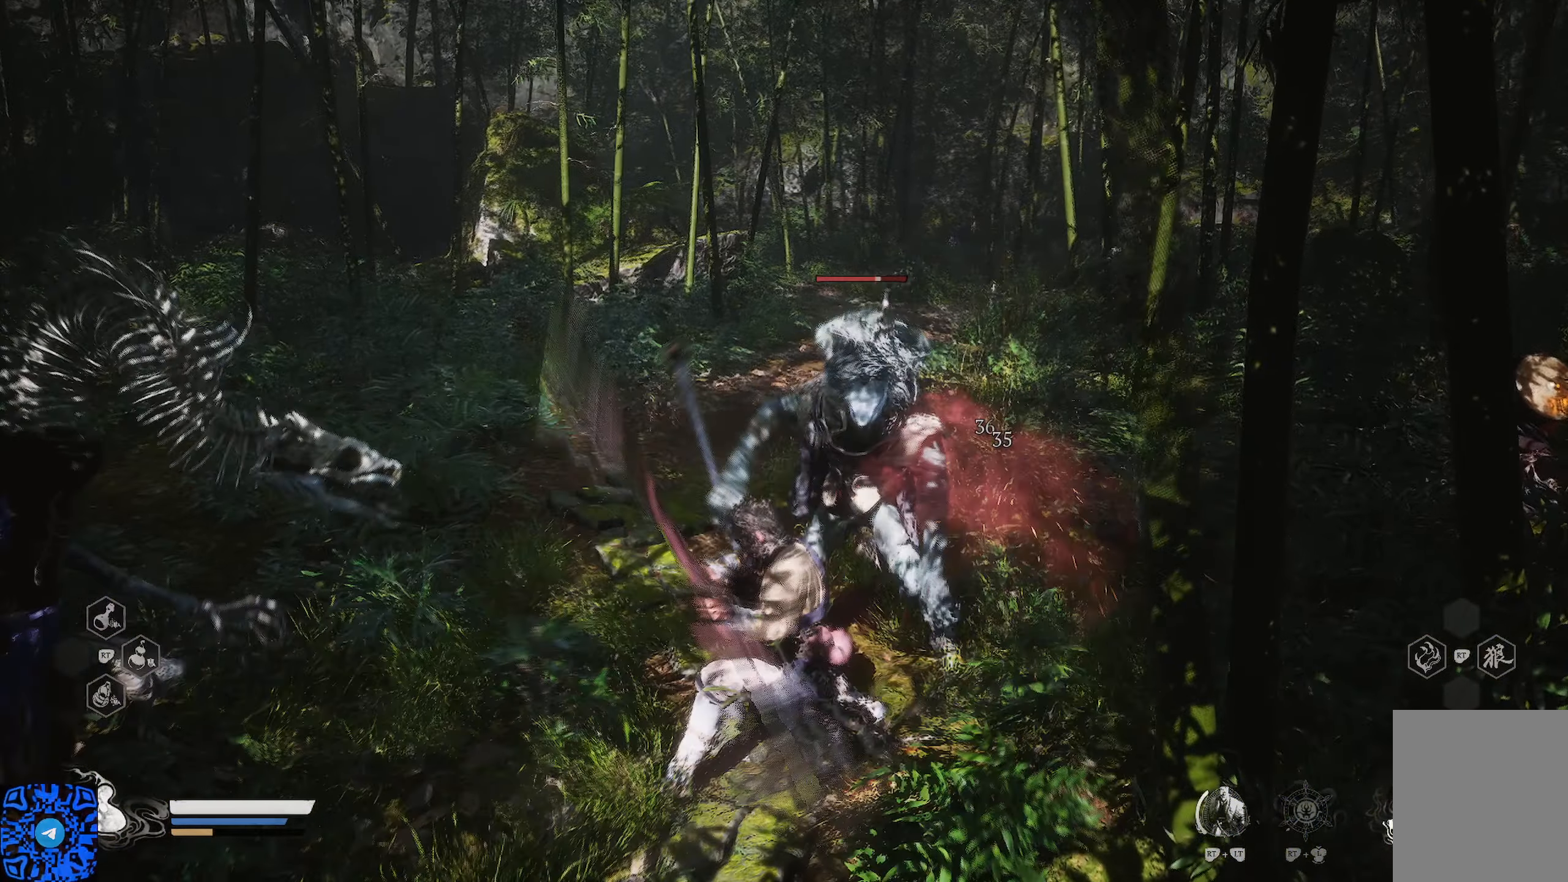
{"buttons": [], "left_stick": "up", "right_stick": "center", "events": [[50, "X", "down"], [167, "X", "up"], [200, "X", "down"], [317, "X", "up"], [384, "X", "down"], [501, "X", "up"]]}
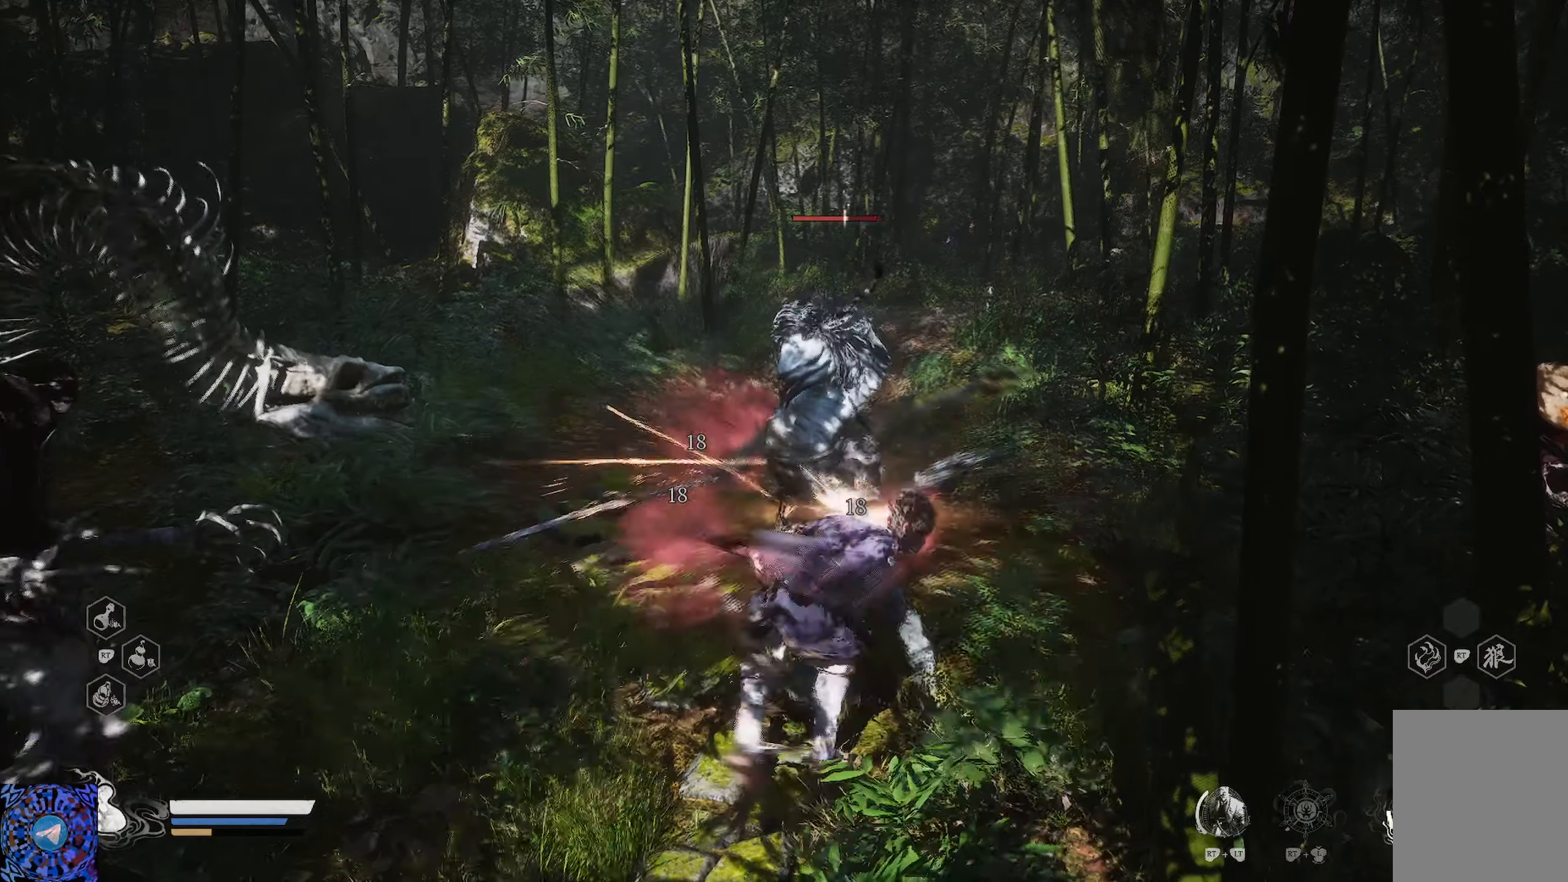
{"buttons": [], "left_stick": "up", "right_stick": "center", "events": [[50, "X", "down"], [166, "X", "up"], [217, "X", "down"], [333, "X", "up"], [417, "X", "down"], [483, "X", "up"]]}
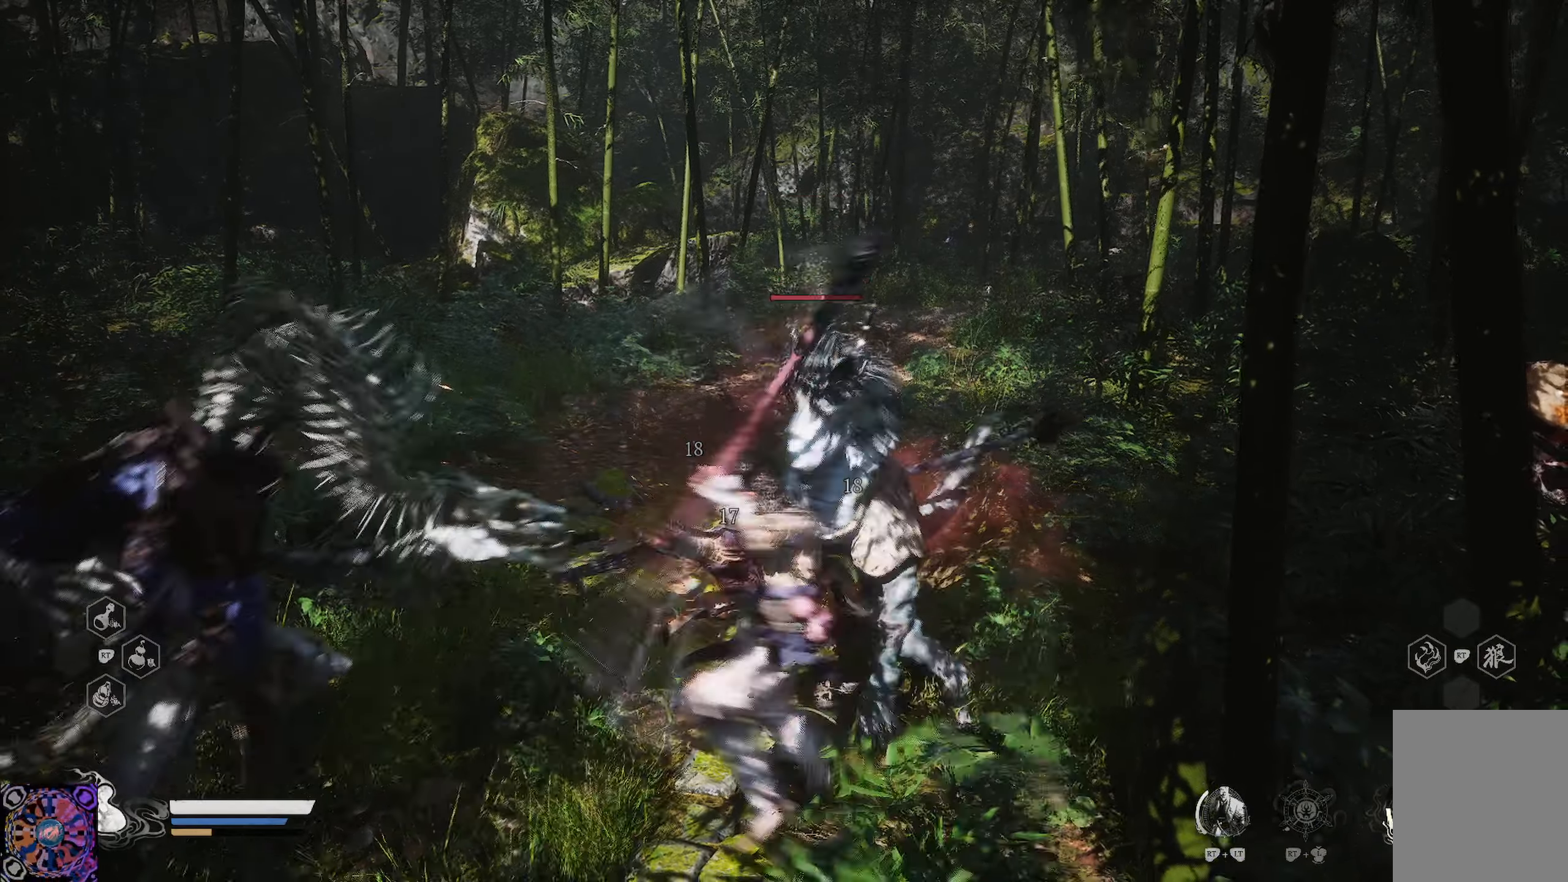
{"buttons": ["X"], "left_stick": "up", "right_stick": "center", "events": [[84, "X", "down"], [167, "X", "up"], [234, "X", "down"], [350, "X", "up"], [417, "X", "down"]]}
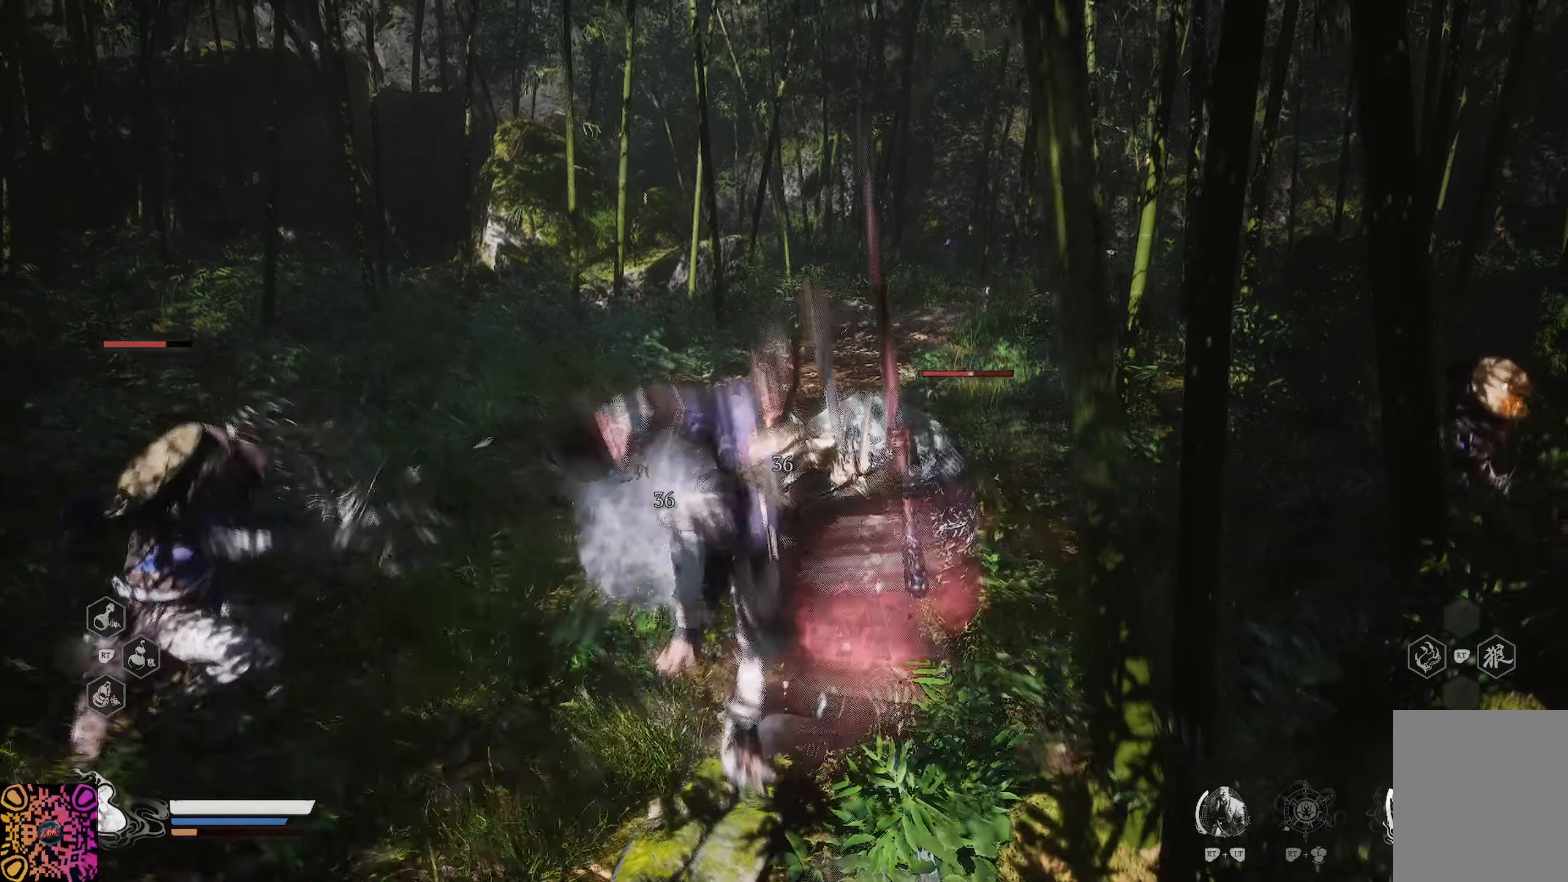
{"buttons": ["X"], "left_stick": "up", "right_stick": "center", "events": [[50, "X", "up"], [100, "X", "down"], [183, "X", "up"], [267, "X", "down"], [350, "X", "up"], [417, "X", "down"]]}
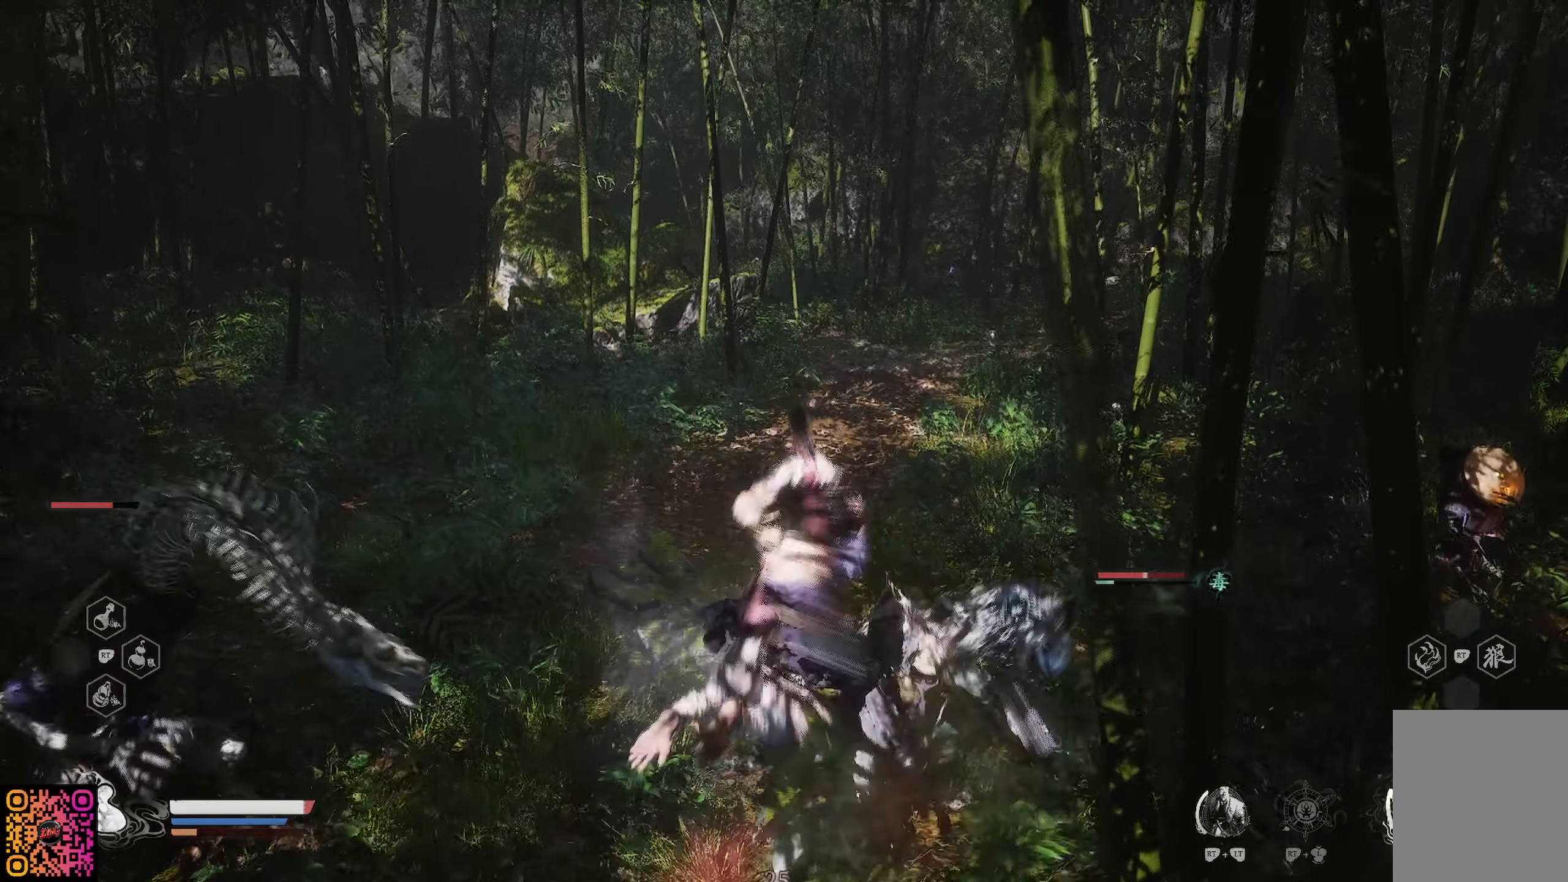
{"buttons": ["X"], "left_stick": "up", "right_stick": "center", "events": [[17, "X", "up"], [100, "X", "down"], [217, "X", "up"], [284, "X", "down"], [384, "X", "up"], [434, "X", "down"]]}
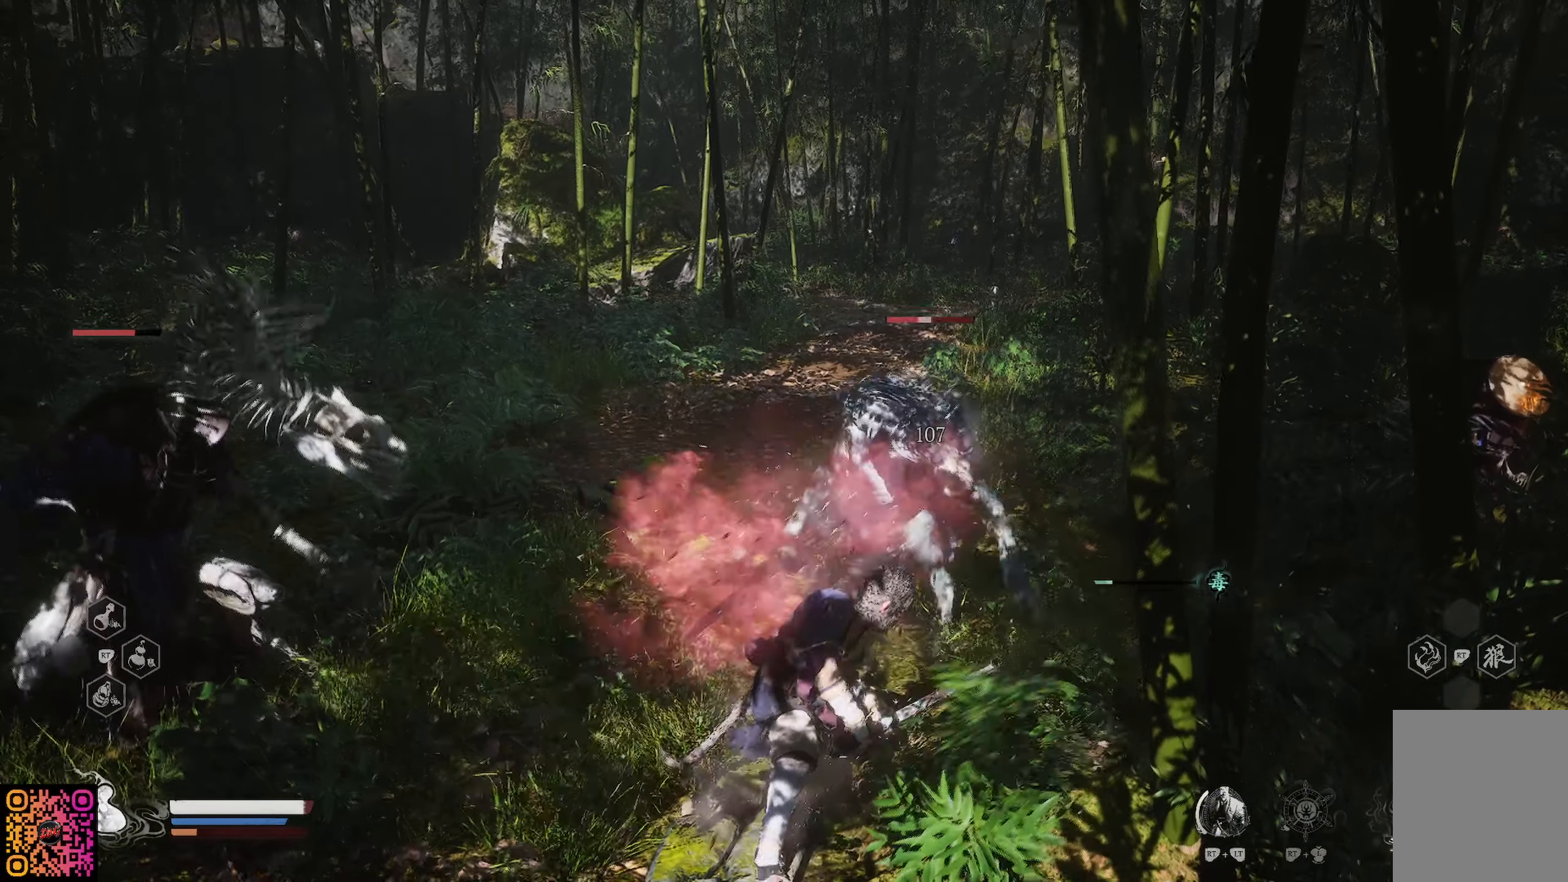
{"buttons": ["X"], "left_stick": "up", "right_stick": "center", "events": [[50, "X", "up"], [116, "X", "down"], [217, "X", "up"], [283, "X", "down"], [383, "X", "up"], [467, "X", "down"]]}
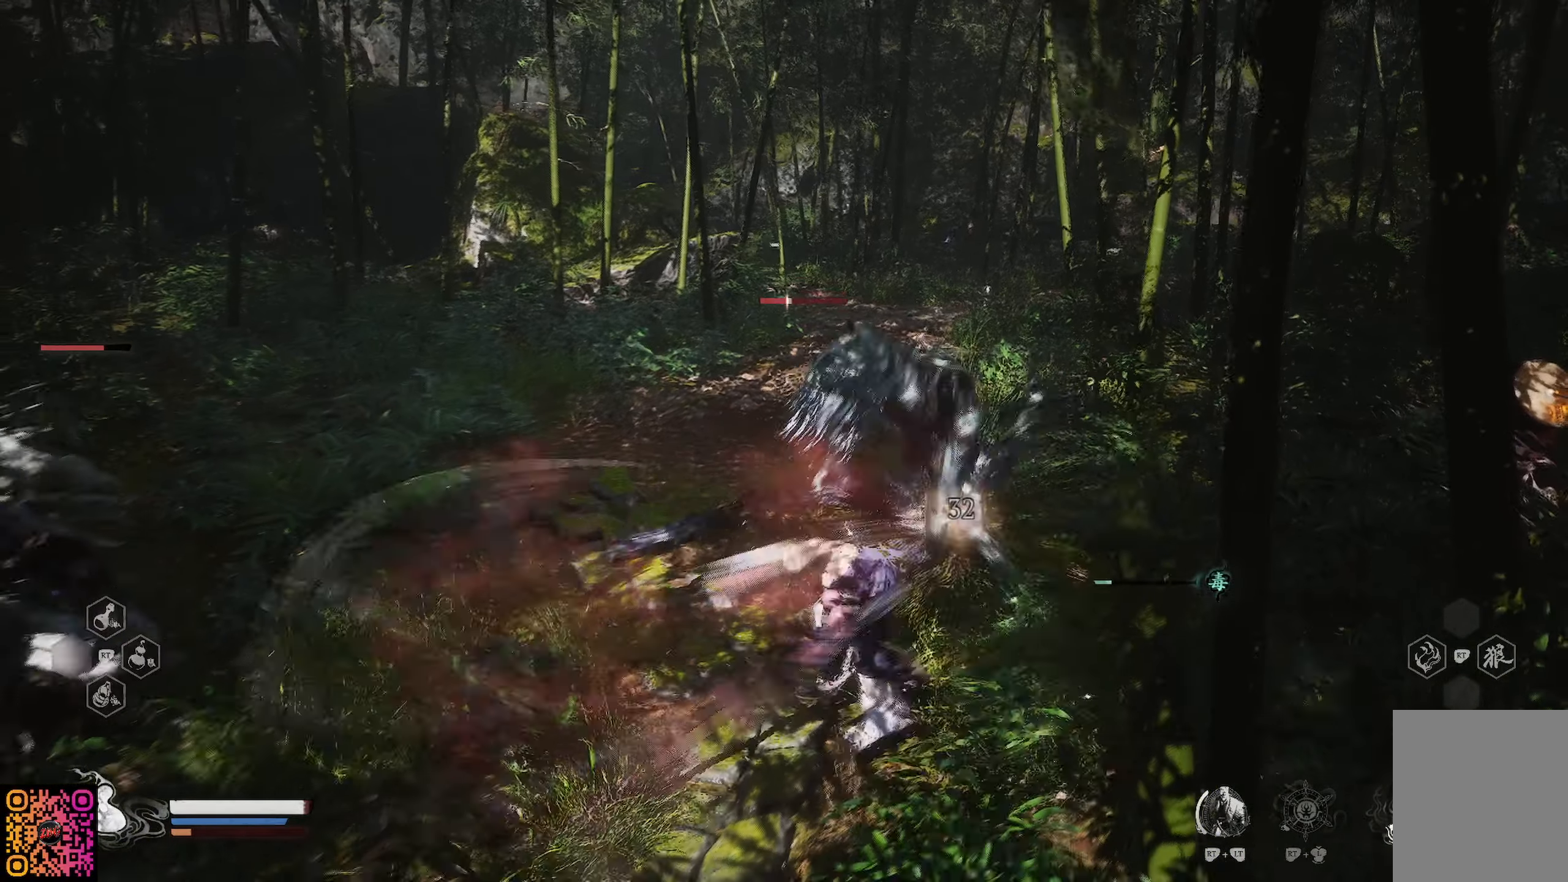
{"buttons": ["X"], "left_stick": "up", "right_stick": "center", "events": [[50, "X", "up"], [134, "X", "down"], [217, "X", "up"], [300, "X", "down"], [384, "X", "up"], [484, "X", "down"]]}
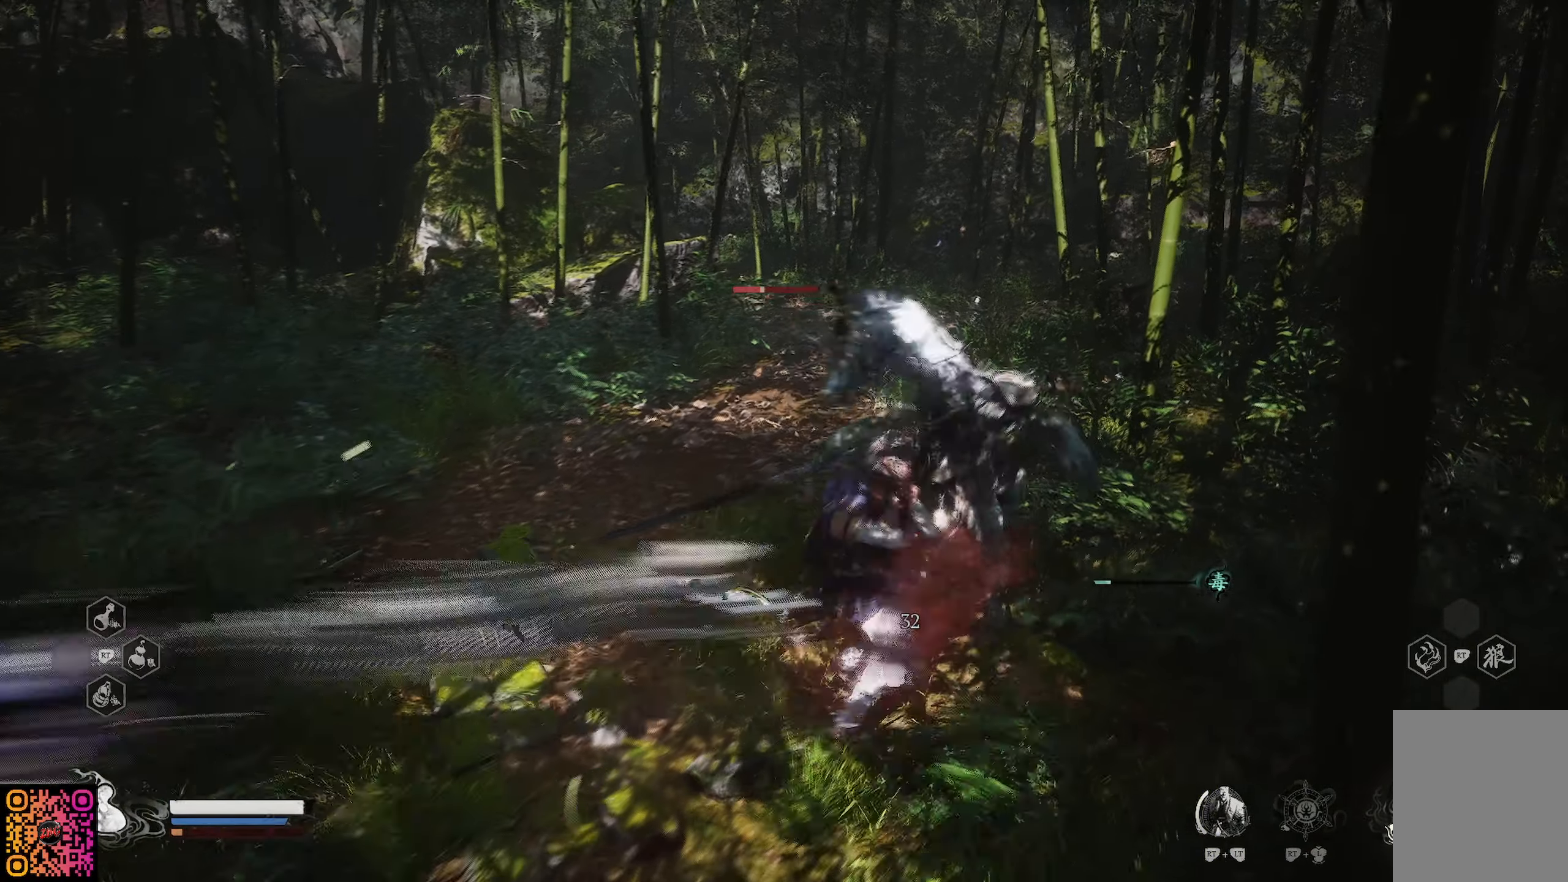
{"buttons": ["X"], "left_stick": "up", "right_stick": "center", "events": [[50, "X", "up"], [150, "X", "down"], [233, "X", "up"], [317, "X", "down"], [417, "X", "up"], [483, "X", "down"]]}
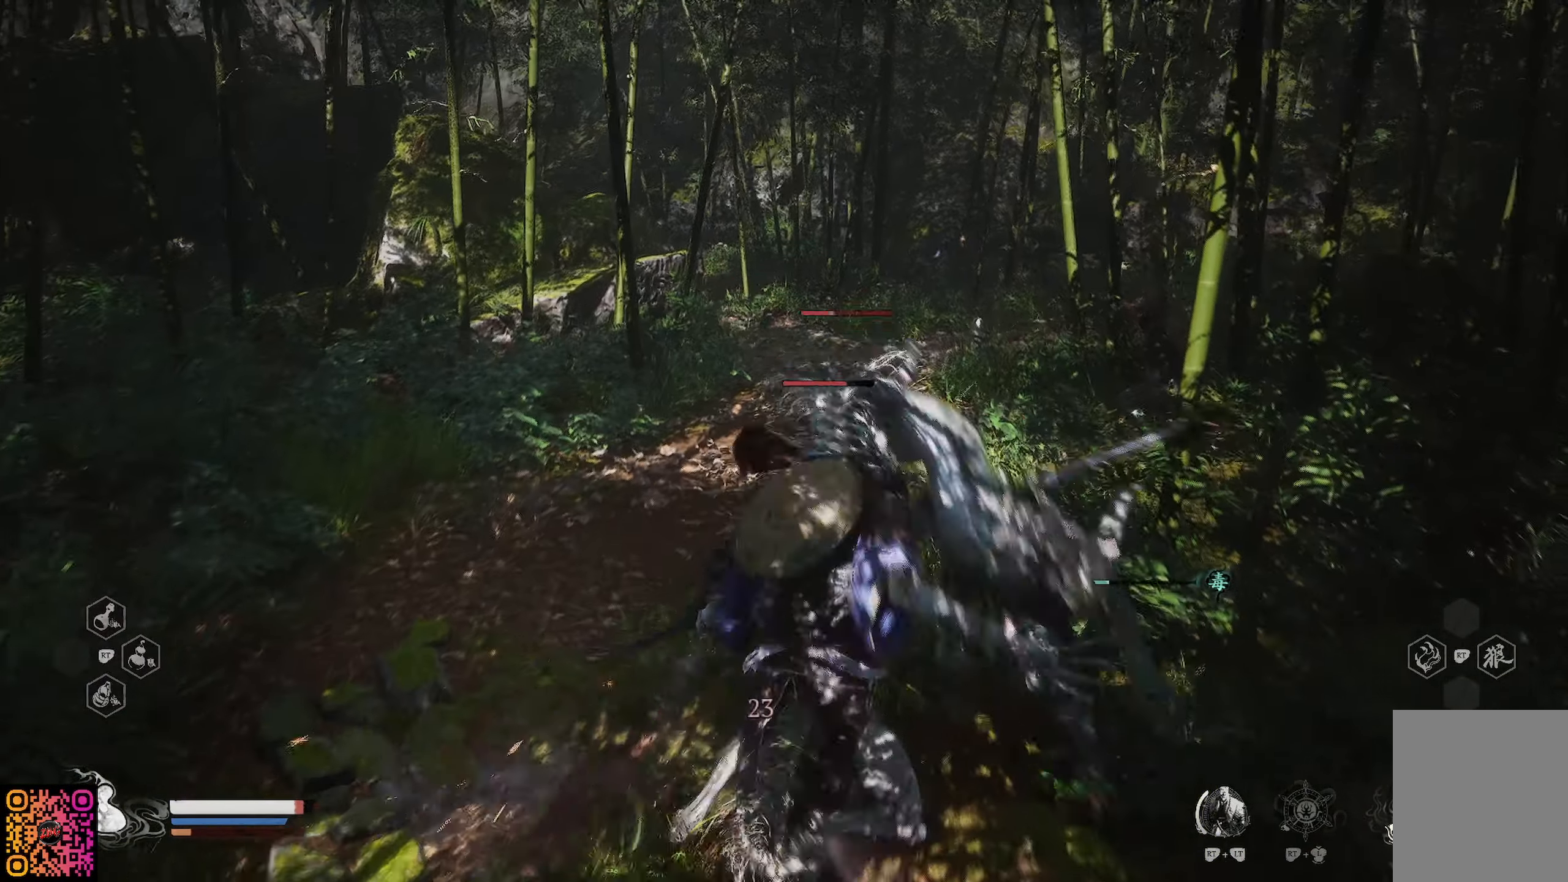
{"buttons": ["X"], "left_stick": "down", "right_stick": "center", "events": [[84, "X", "up"], [134, "left_stick", "up-right"], [150, "X", "down"], [267, "X", "up"], [317, "left_stick", "down-right"], [334, "X", "down"], [401, "left_stick", "down"], [417, "X", "up"], [501, "X", "down"]]}
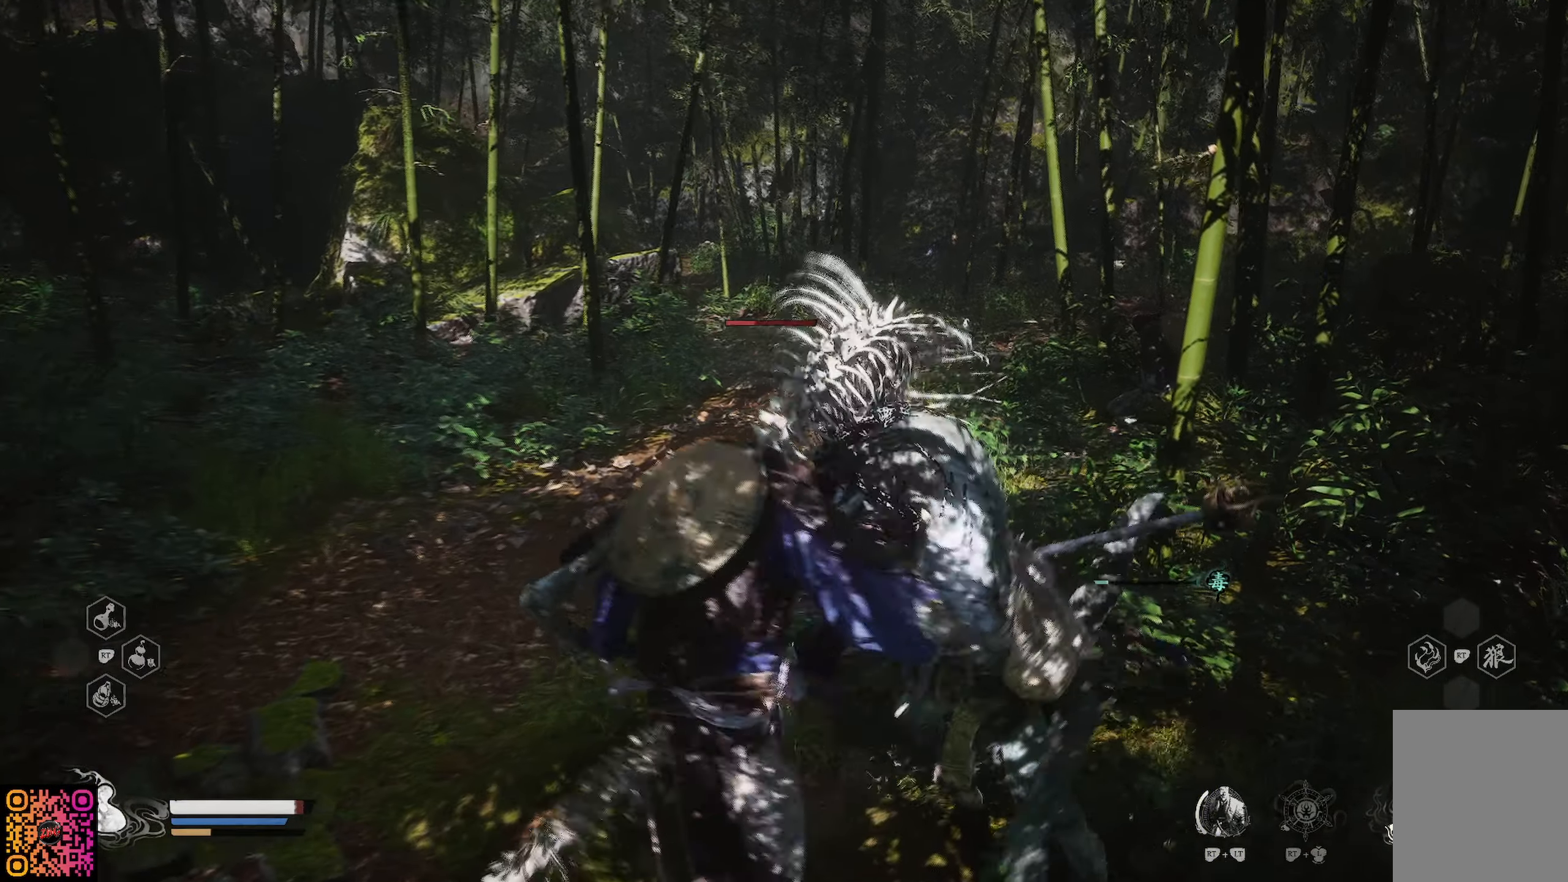
{"buttons": [], "left_stick": "down", "right_stick": "center", "events": [[100, "X", "up"], [166, "X", "down"], [283, "X", "up"], [367, "X", "down"], [467, "X", "up"]]}
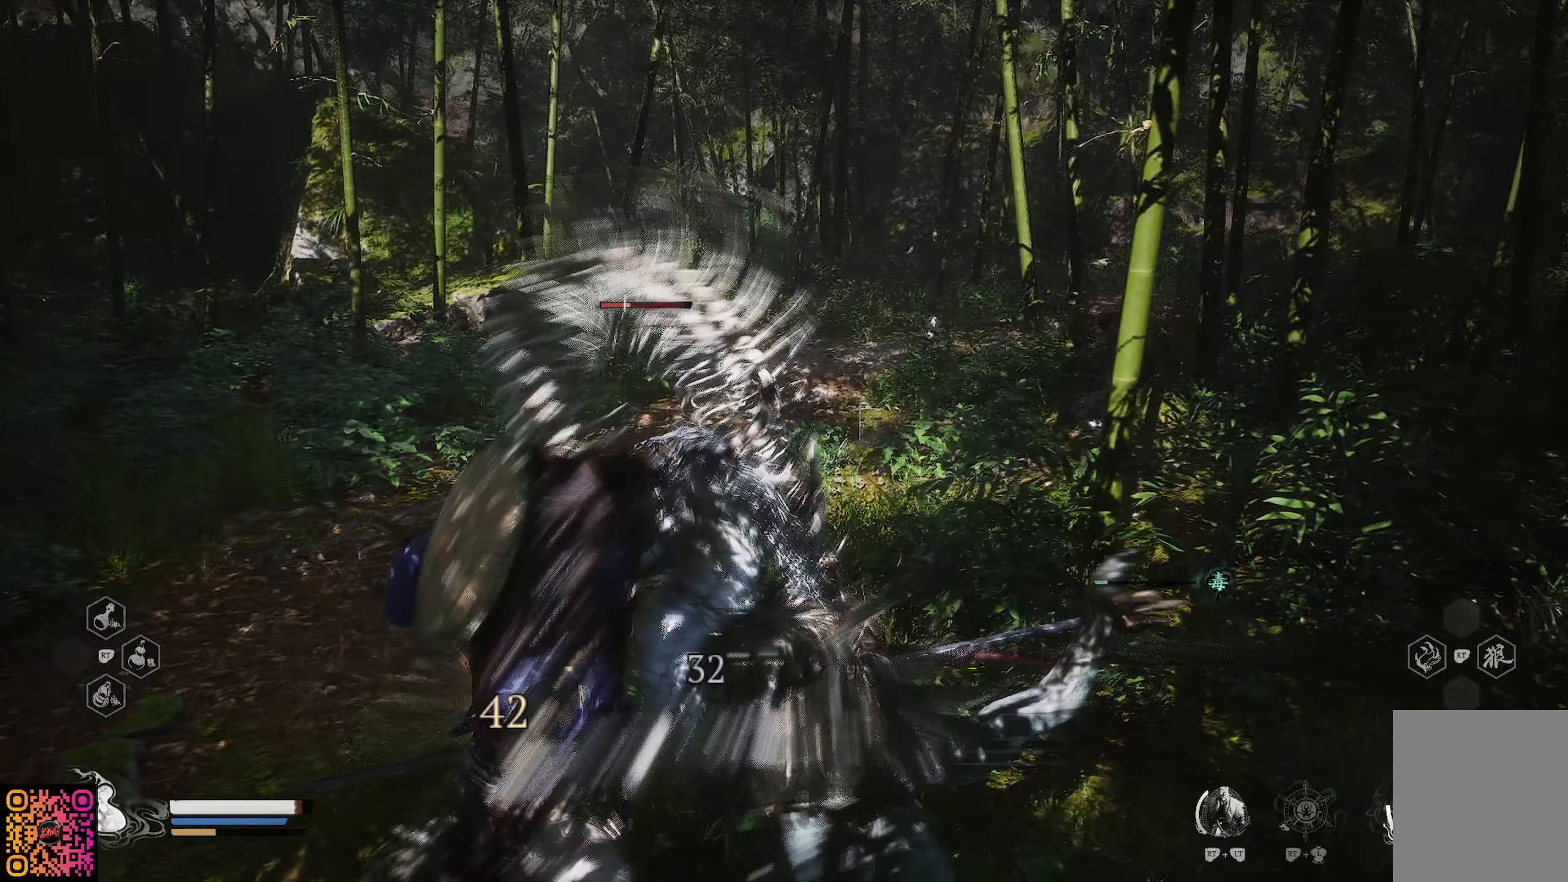
{"buttons": [], "left_stick": "down-left", "right_stick": "center", "events": [[17, "X", "down"], [100, "X", "up"], [184, "X", "down"], [267, "left_stick", "down-left"], [301, "X", "up"], [351, "X", "down"], [468, "X", "up"]]}
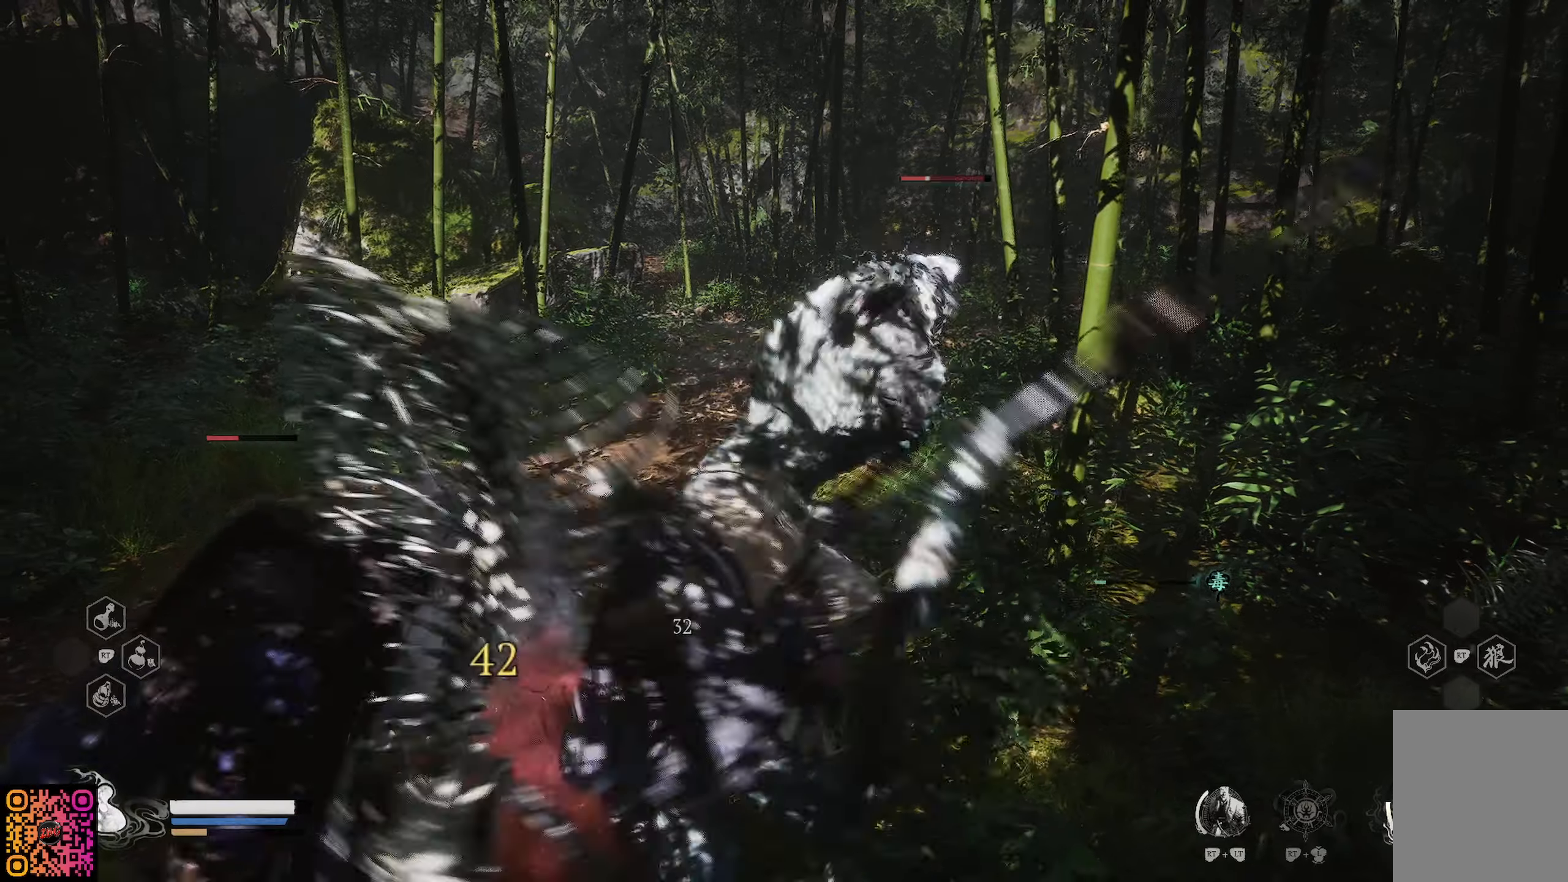
{"buttons": [], "left_stick": "down-left", "right_stick": "center", "events": [[17, "X", "down"], [133, "X", "up"], [217, "X", "down"], [300, "X", "up"], [384, "X", "down"], [484, "X", "up"]]}
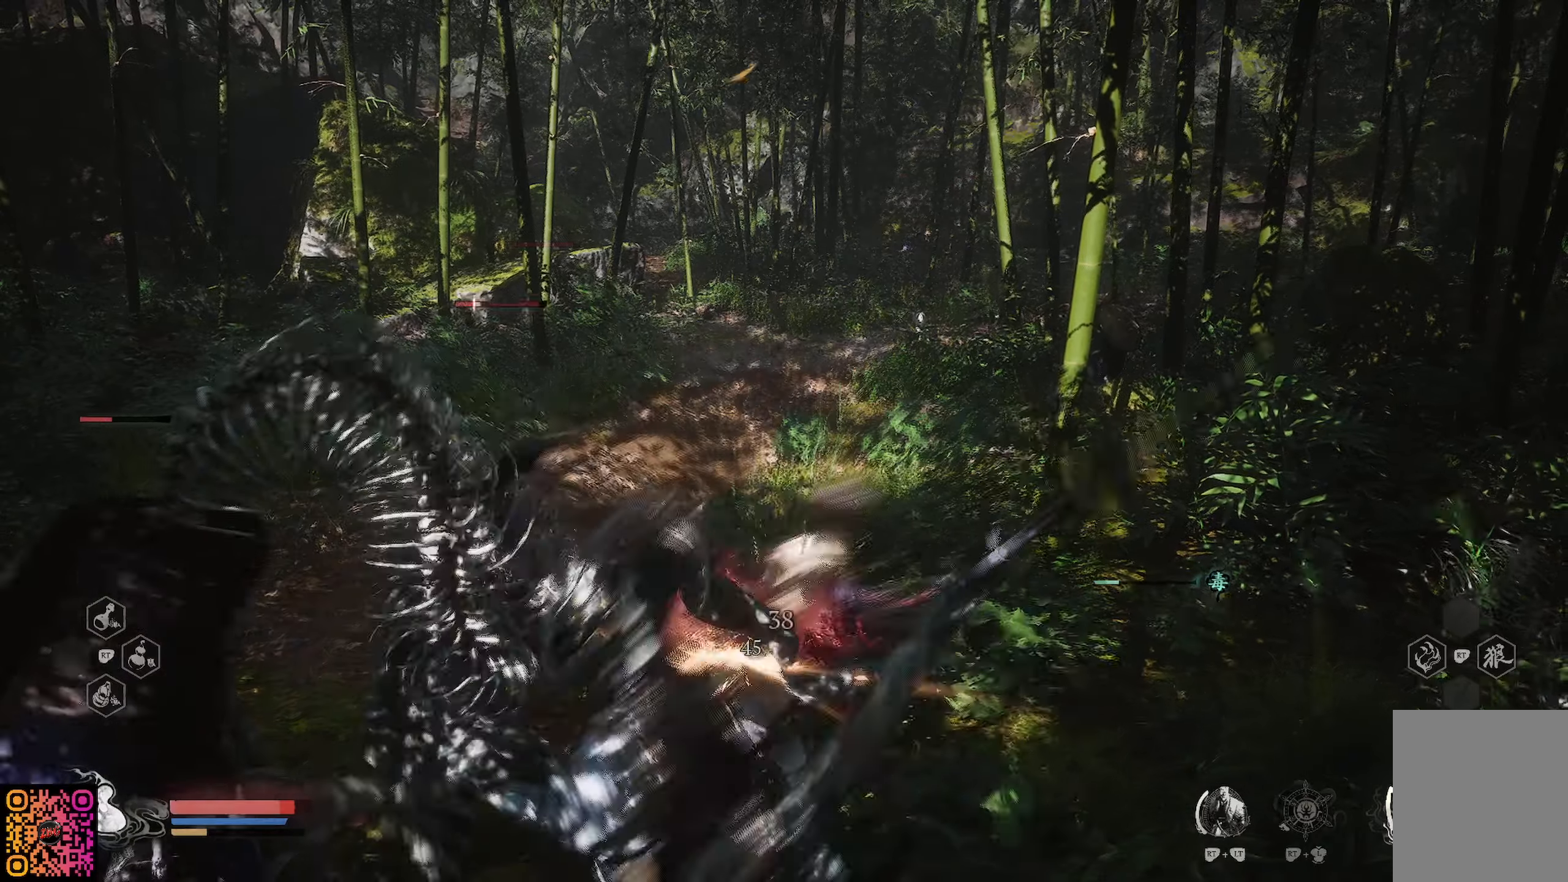
{"buttons": ["X"], "left_stick": "down-left", "right_stick": "center", "events": [[50, "X", "down"], [184, "X", "up"], [234, "X", "down"], [334, "X", "up"], [401, "X", "down"]]}